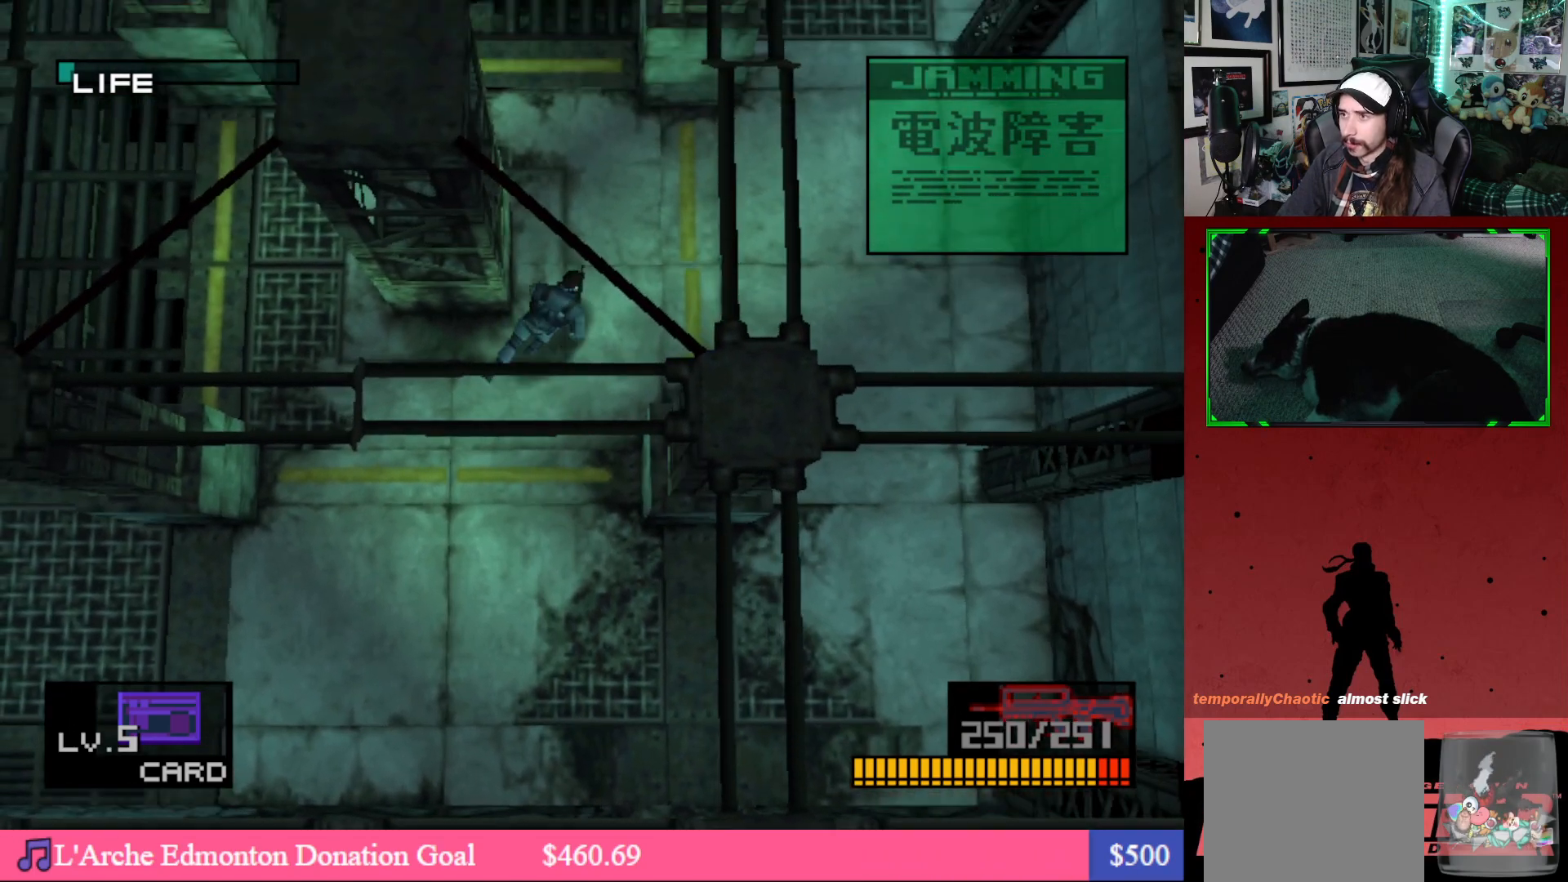
Gameplay with a controller (Xbox layout); each line is a JSON object with the inputs held at the frame after it. "events" lists button and stick changes between this image and that frame as [ms after this image, input, new state], when the widget could be followed in between.
{"buttons": ["DPAD_UP"], "left_stick": "center", "right_stick": "center", "events": [[50, "DPAD_RIGHT", "up"], [283, "DPAD_LEFT", "down"], [383, "DPAD_LEFT", "up"]]}
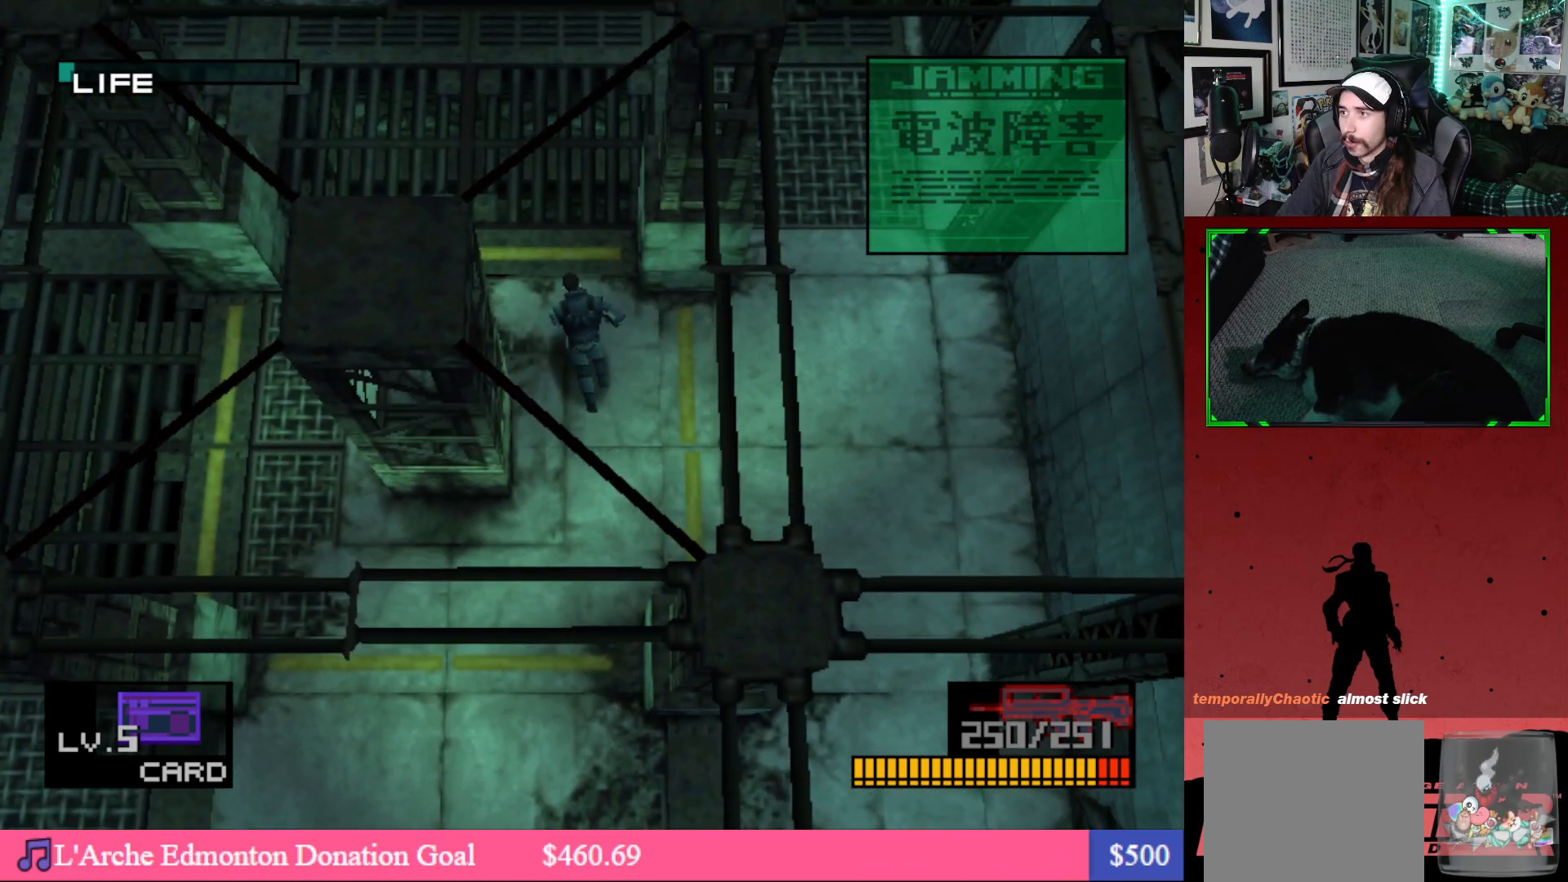
{"buttons": ["DPAD_UP"], "left_stick": "center", "right_stick": "center", "events": []}
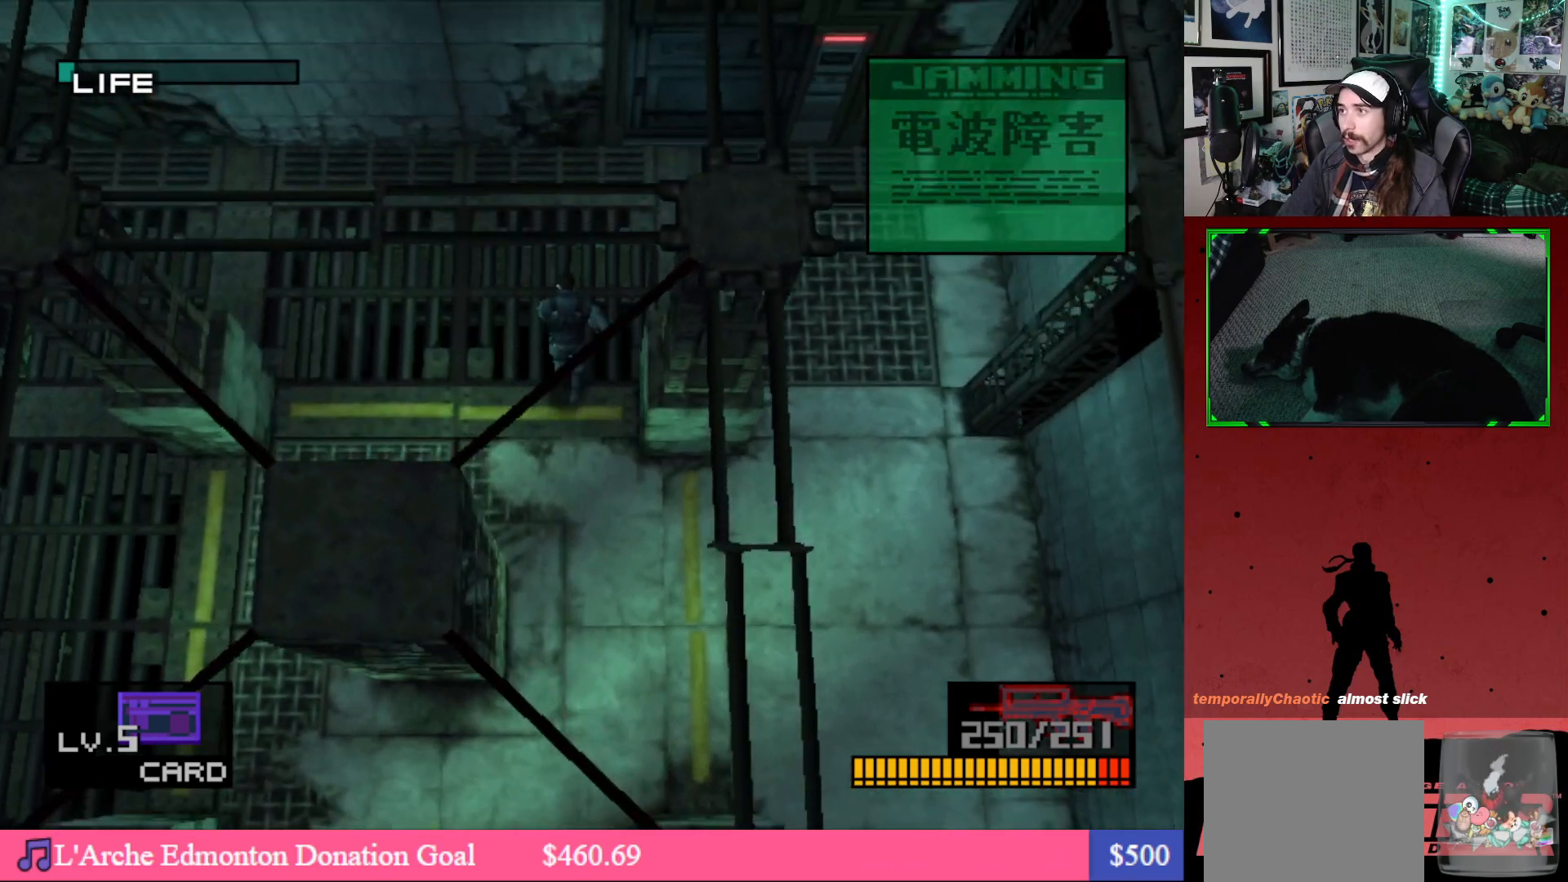
{"buttons": ["DPAD_UP", "DPAD_RIGHT"], "left_stick": "center", "right_stick": "center", "events": [[133, "DPAD_RIGHT", "down"]]}
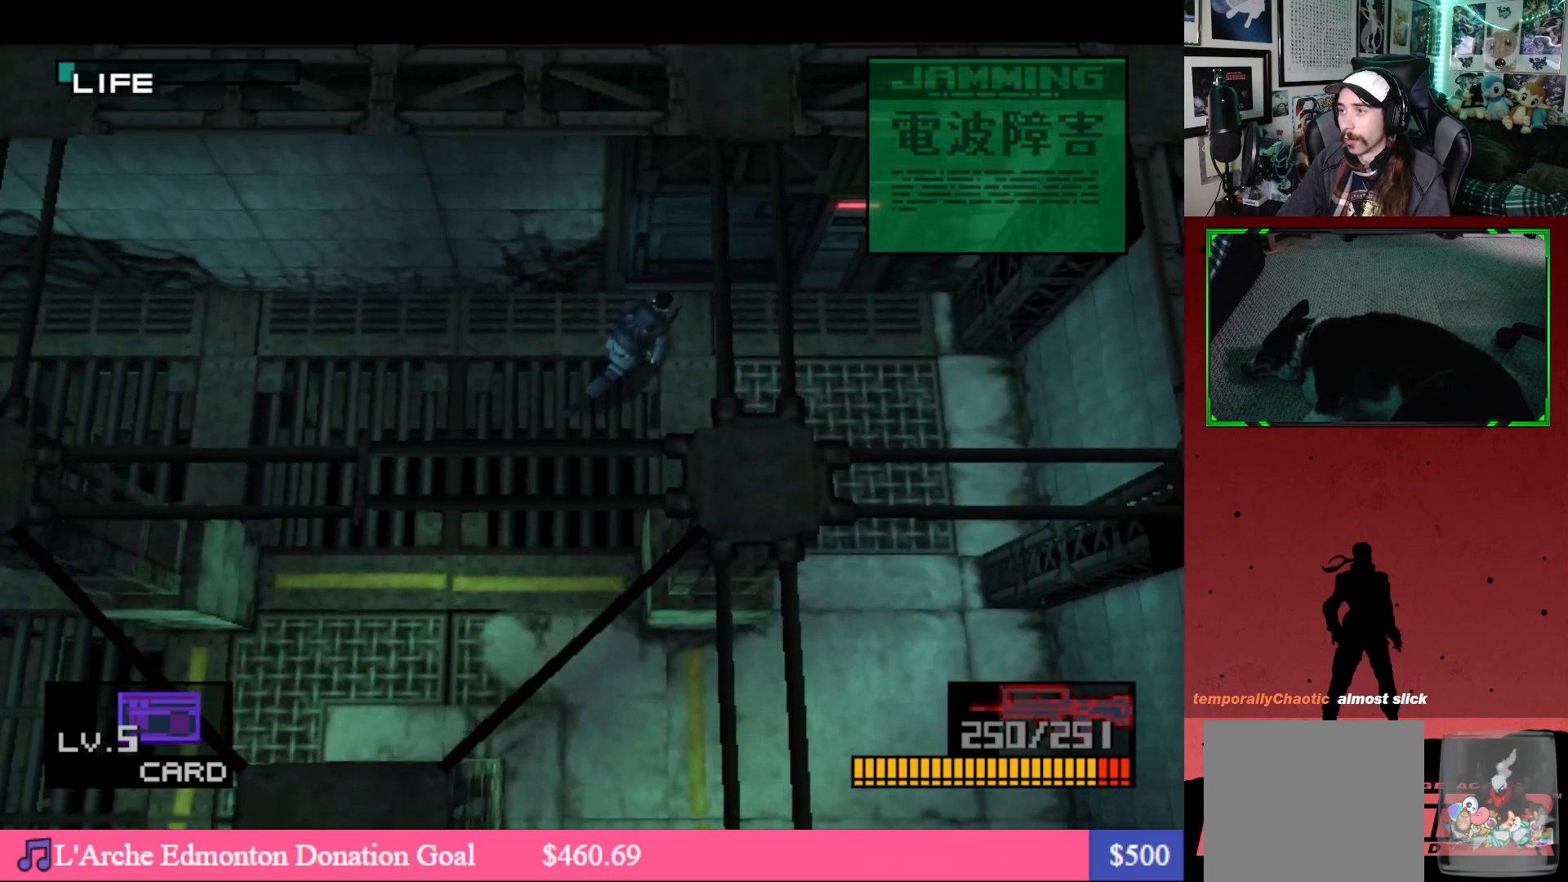
{"buttons": ["DPAD_UP"], "left_stick": "center", "right_stick": "center", "events": [[117, "DPAD_RIGHT", "up"]]}
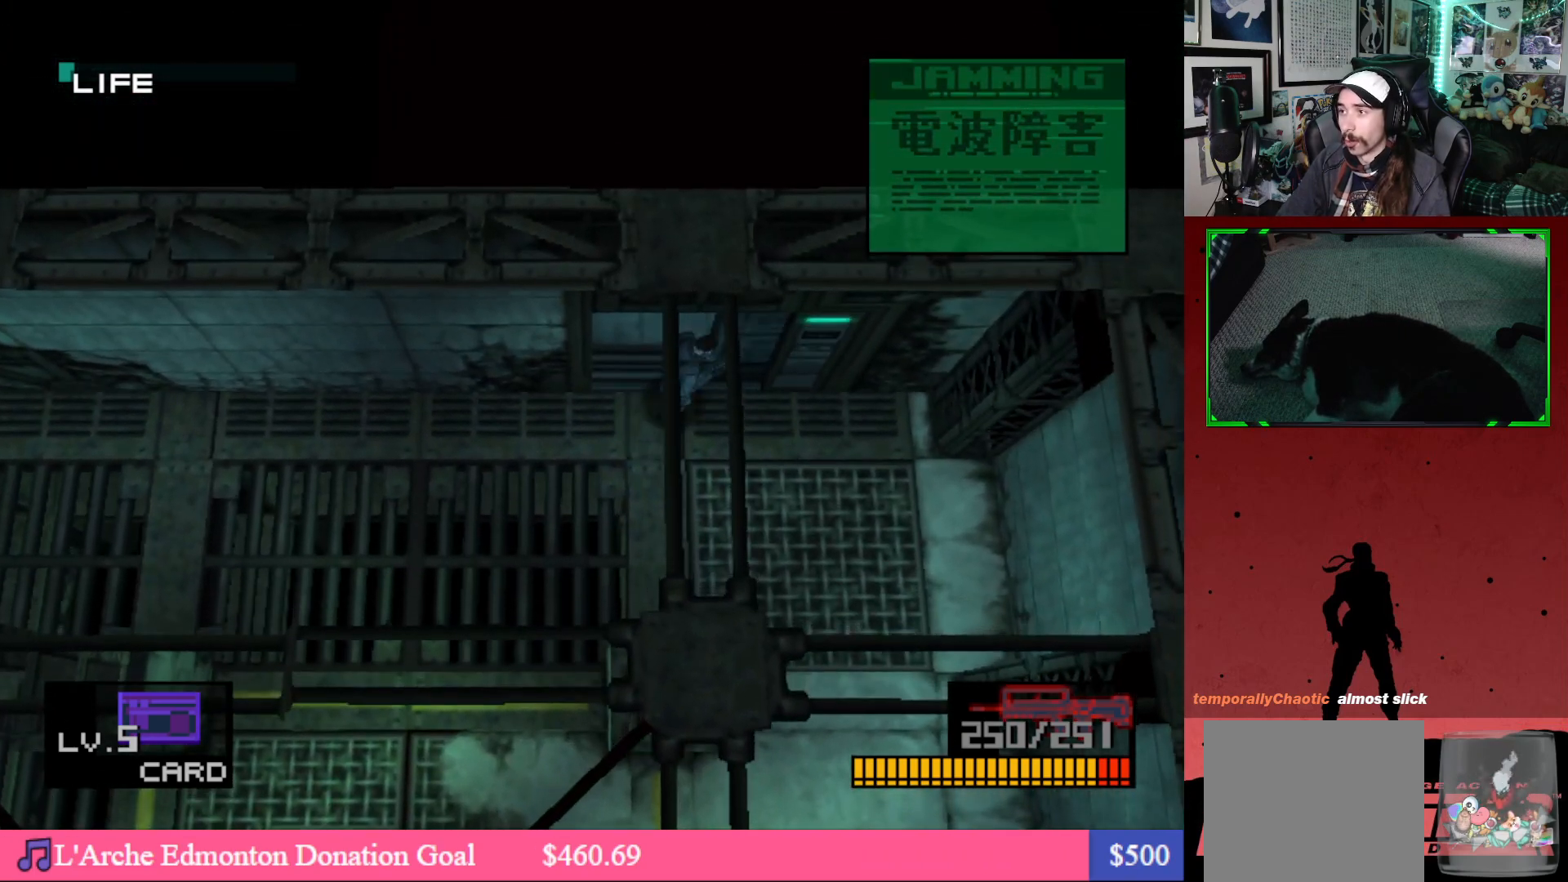
{"buttons": ["DPAD_UP"], "left_stick": "center", "right_stick": "center", "events": []}
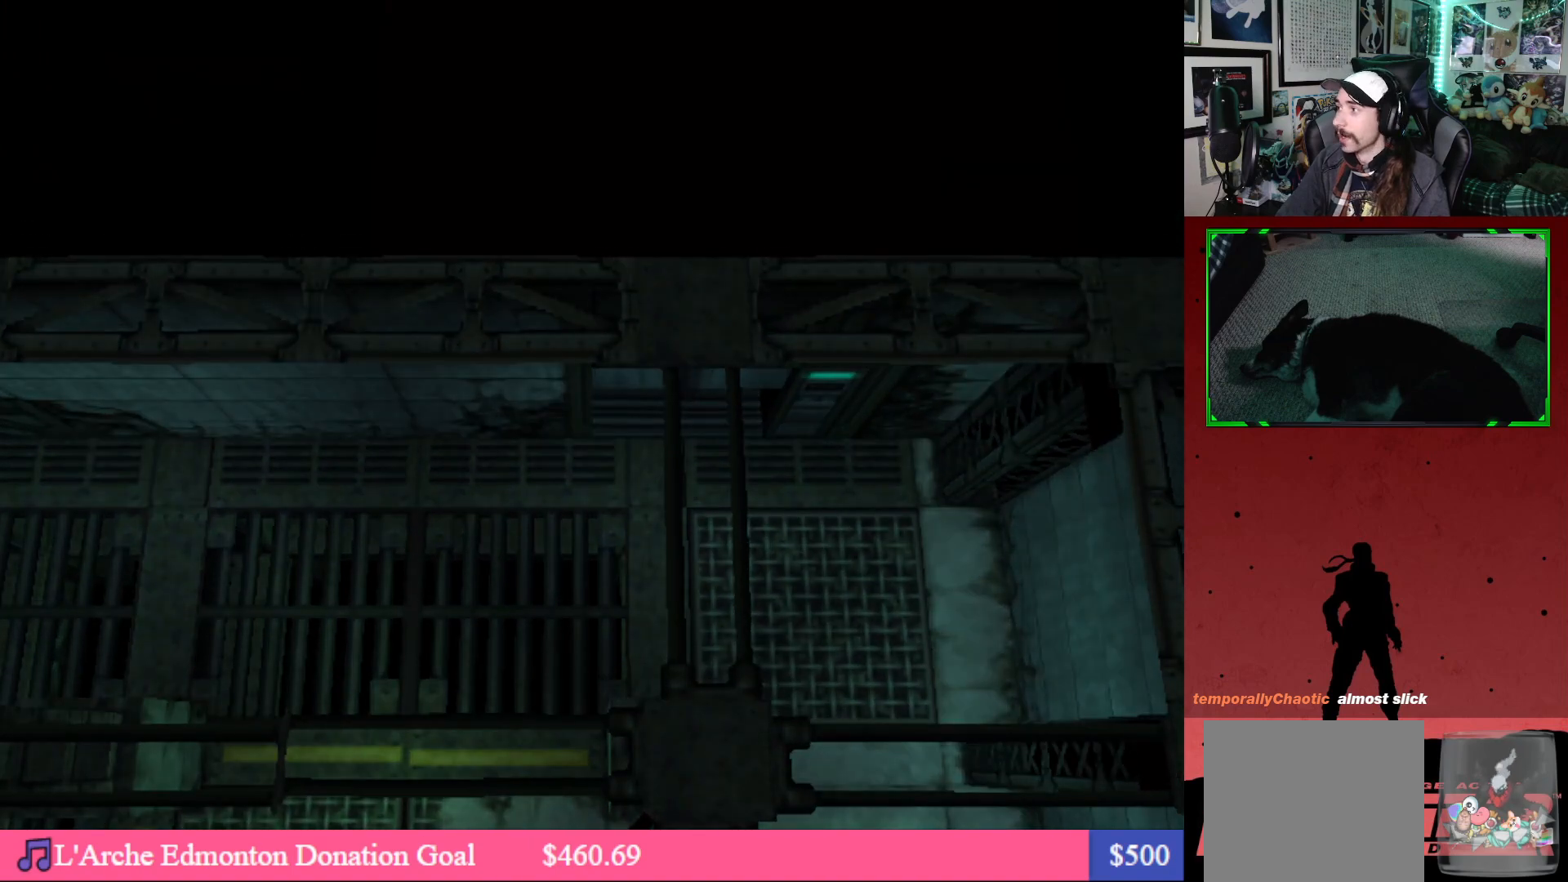
{"buttons": ["DPAD_UP"], "left_stick": "center", "right_stick": "center", "events": []}
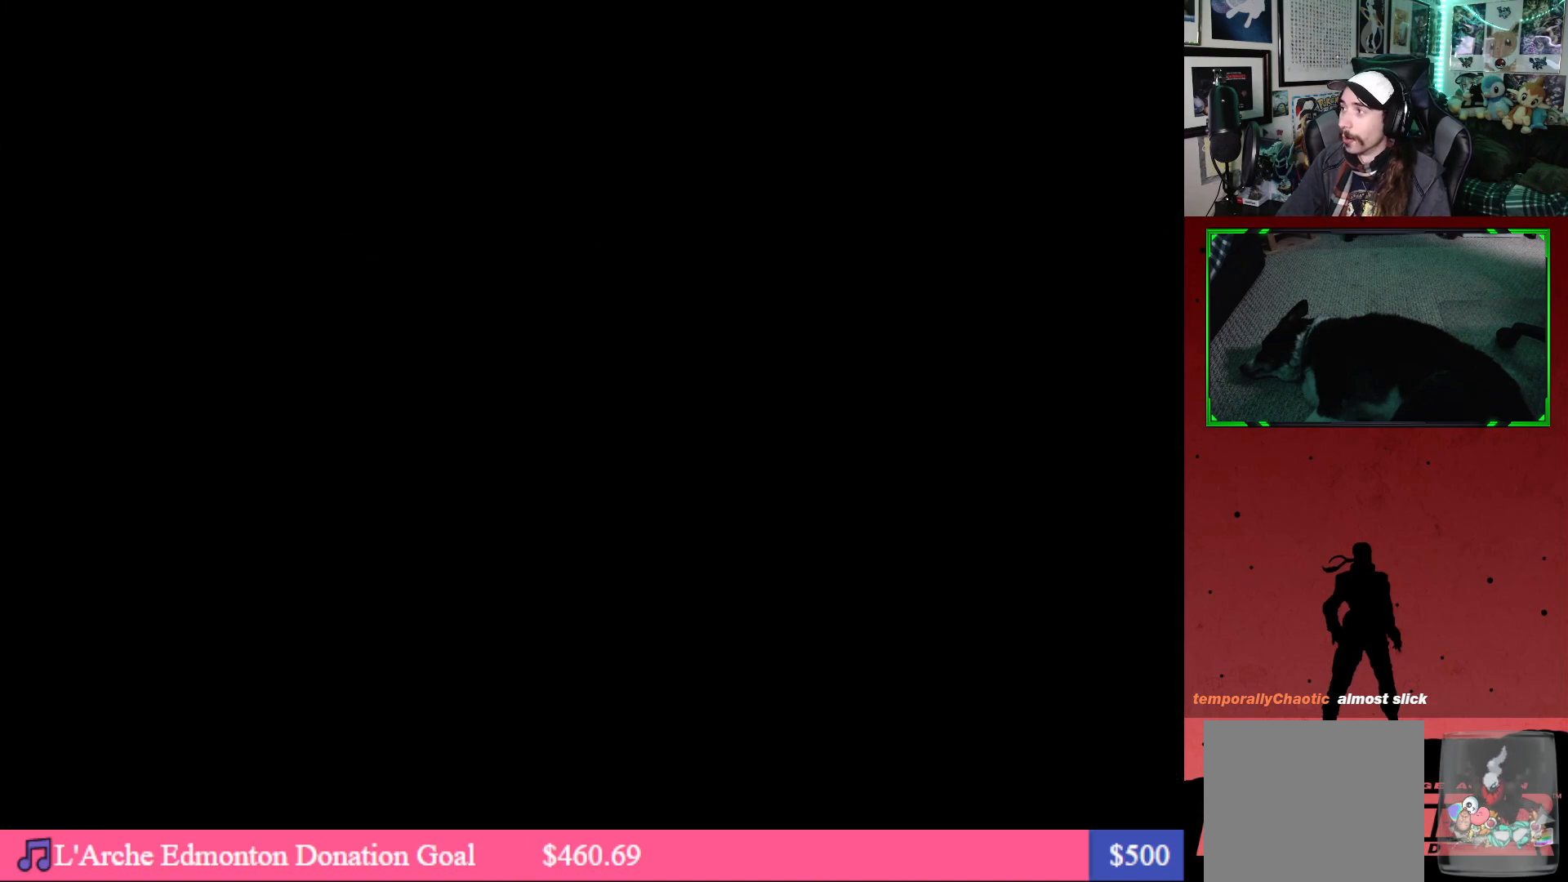
{"buttons": [], "left_stick": "center", "right_stick": "center", "events": [[150, "DPAD_UP", "up"]]}
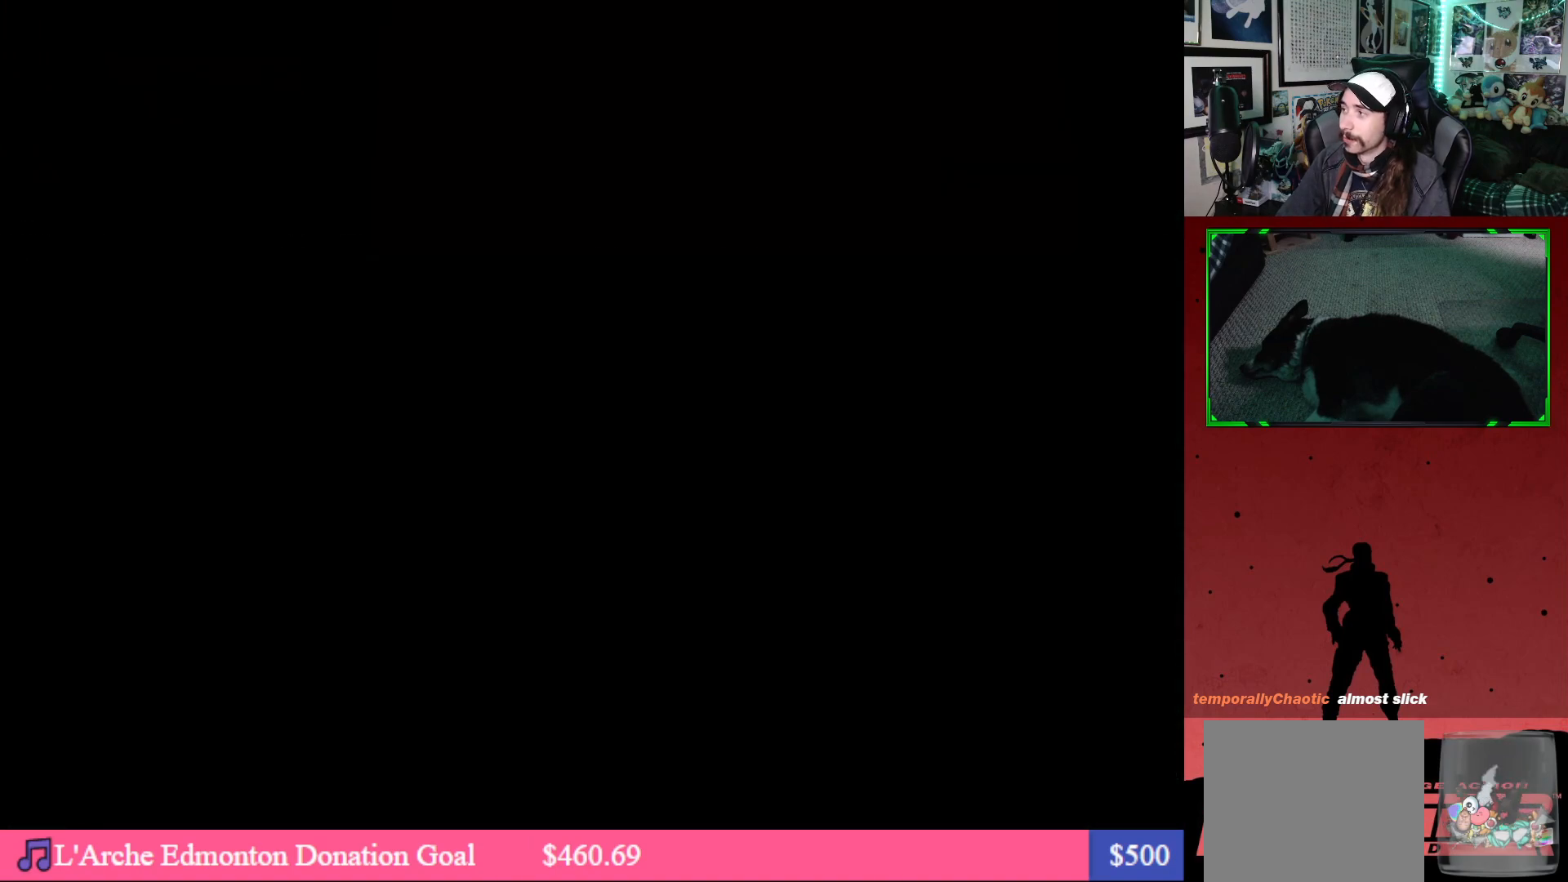
{"buttons": ["DPAD_UP", "DPAD_LEFT"], "left_stick": "center", "right_stick": "center", "events": [[400, "DPAD_LEFT", "down"], [400, "DPAD_UP", "down"]]}
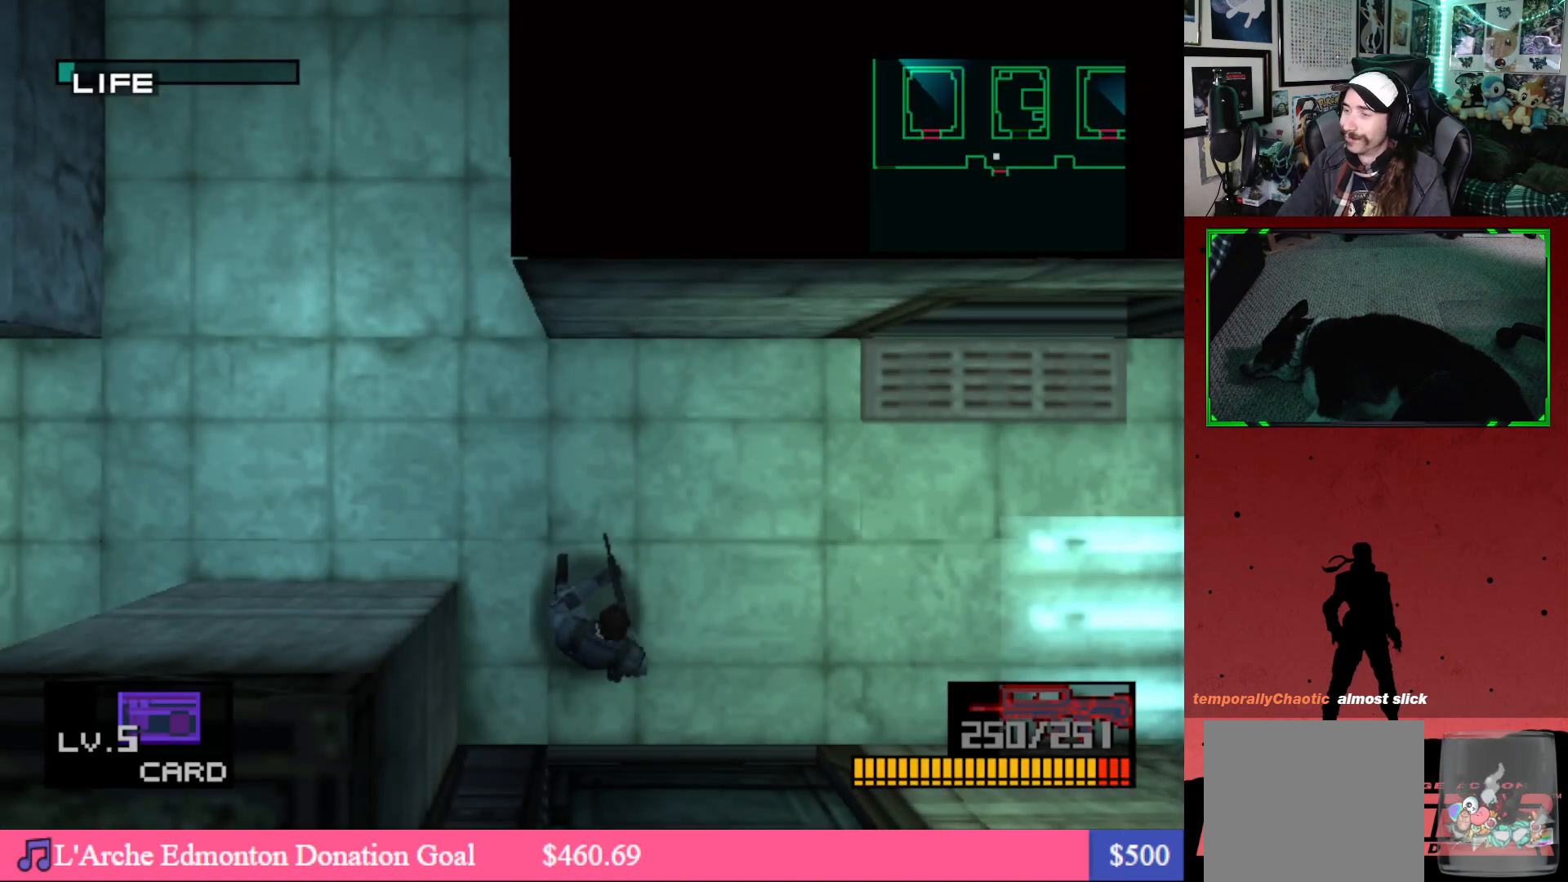
{"buttons": ["DPAD_LEFT"], "left_stick": "center", "right_stick": "center", "events": [[233, "DPAD_UP", "up"]]}
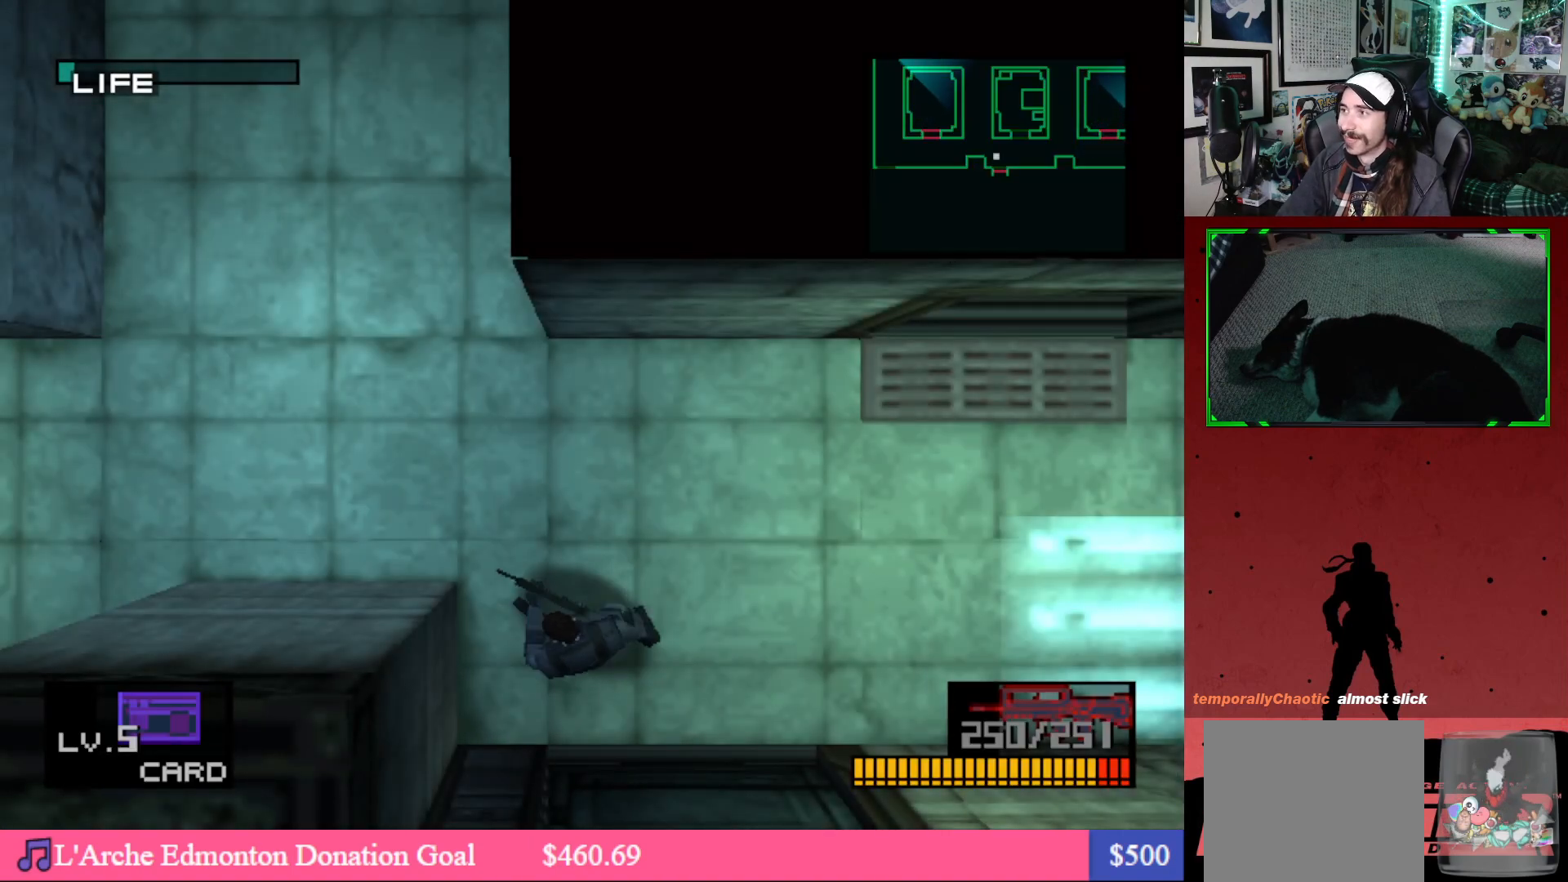
{"buttons": ["DPAD_LEFT"], "left_stick": "center", "right_stick": "center", "events": [[83, "DPAD_UP", "down"], [283, "DPAD_UP", "up"]]}
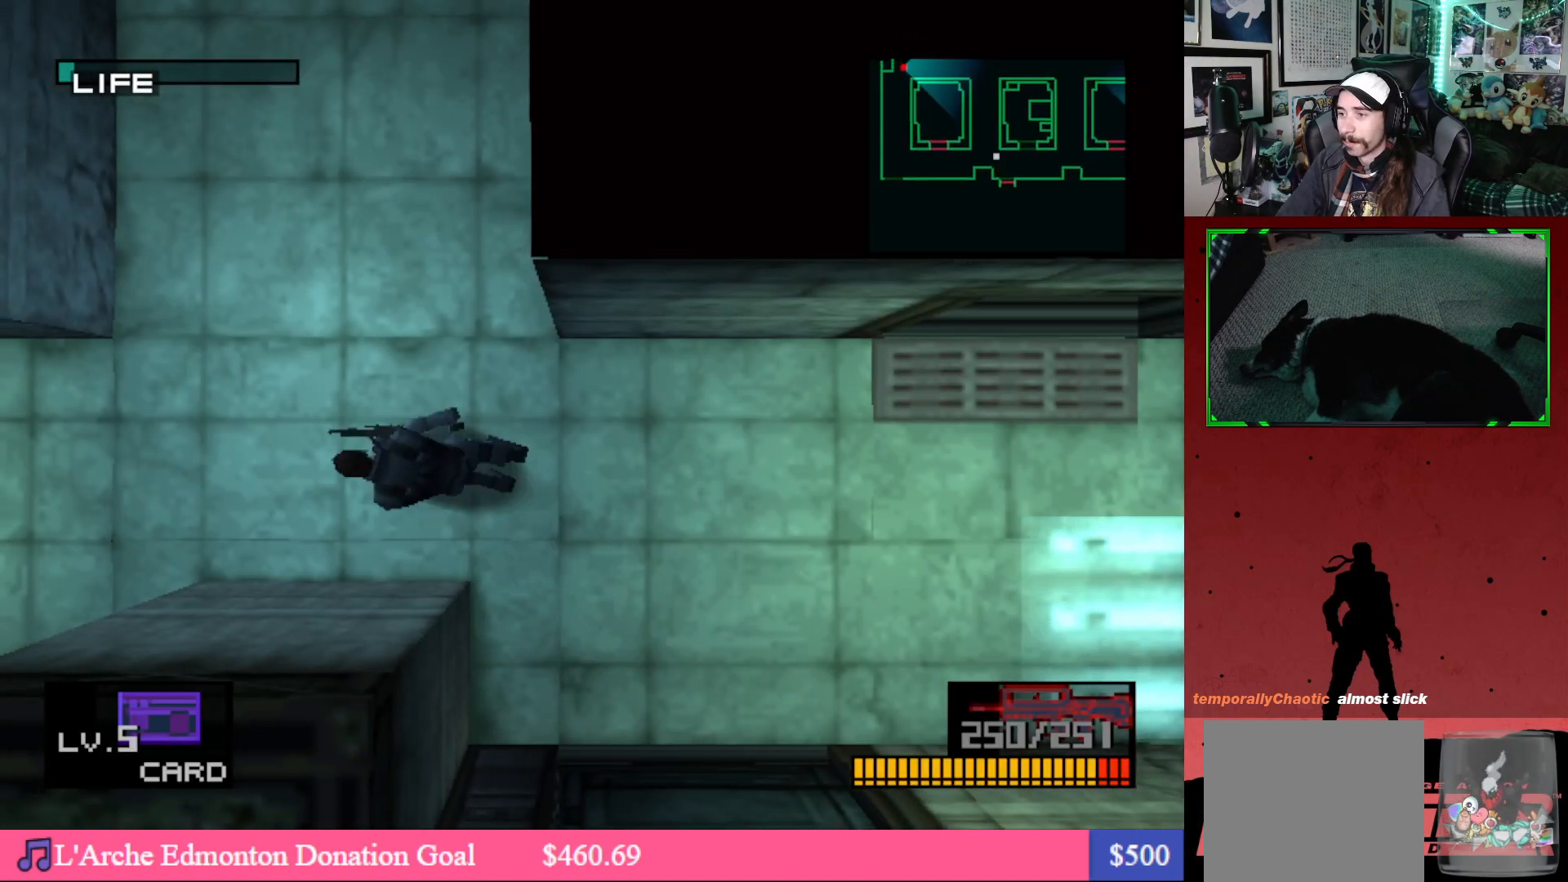
{"buttons": ["DPAD_LEFT"], "left_stick": "center", "right_stick": "center", "events": []}
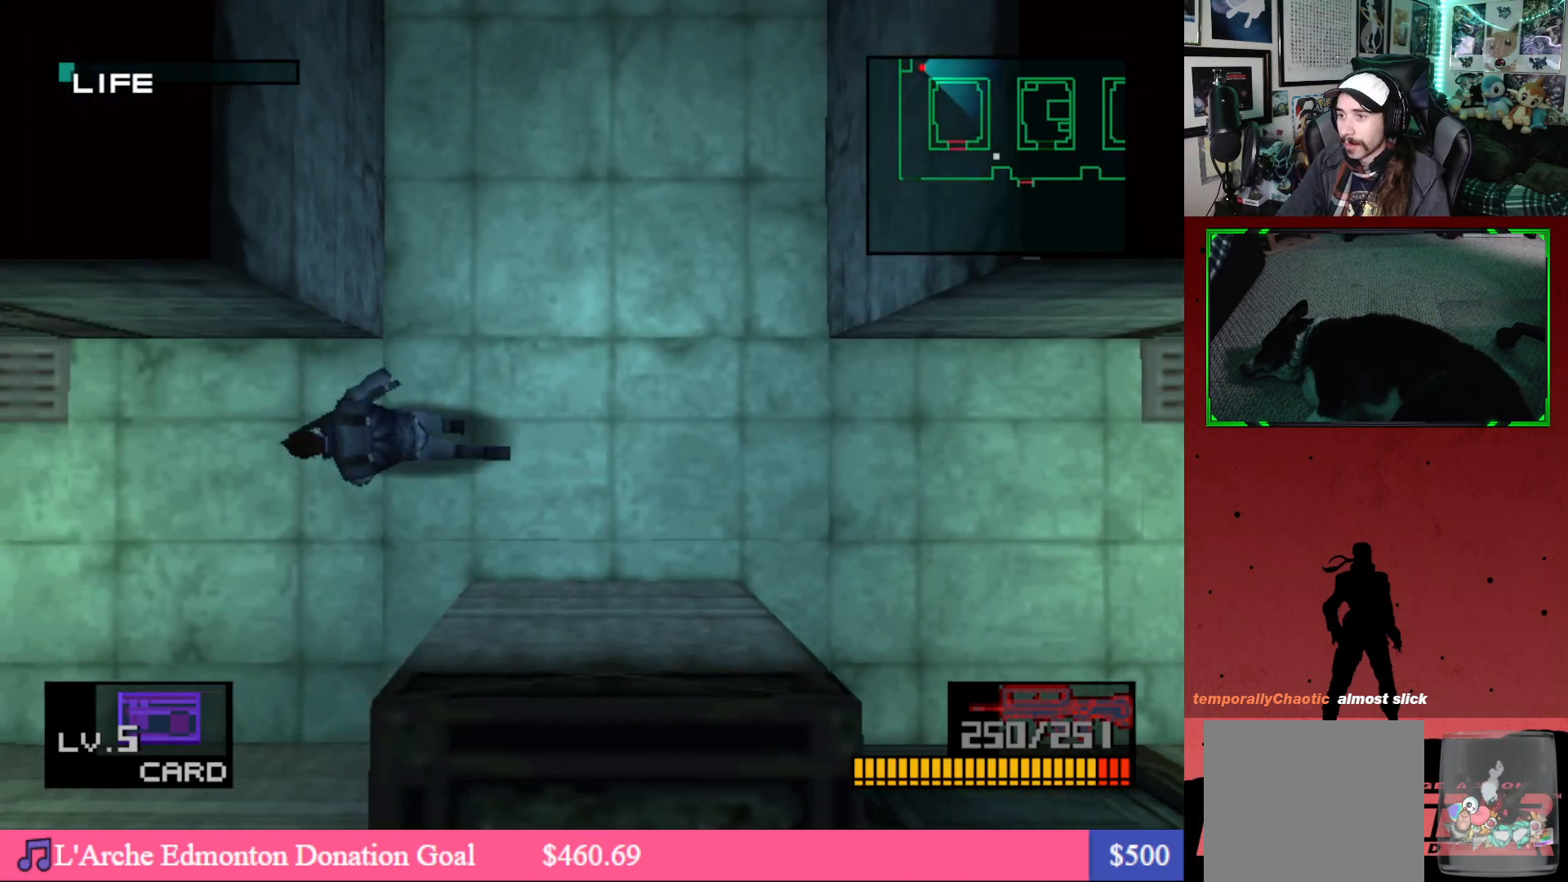
{"buttons": ["DPAD_LEFT"], "left_stick": "center", "right_stick": "center", "events": []}
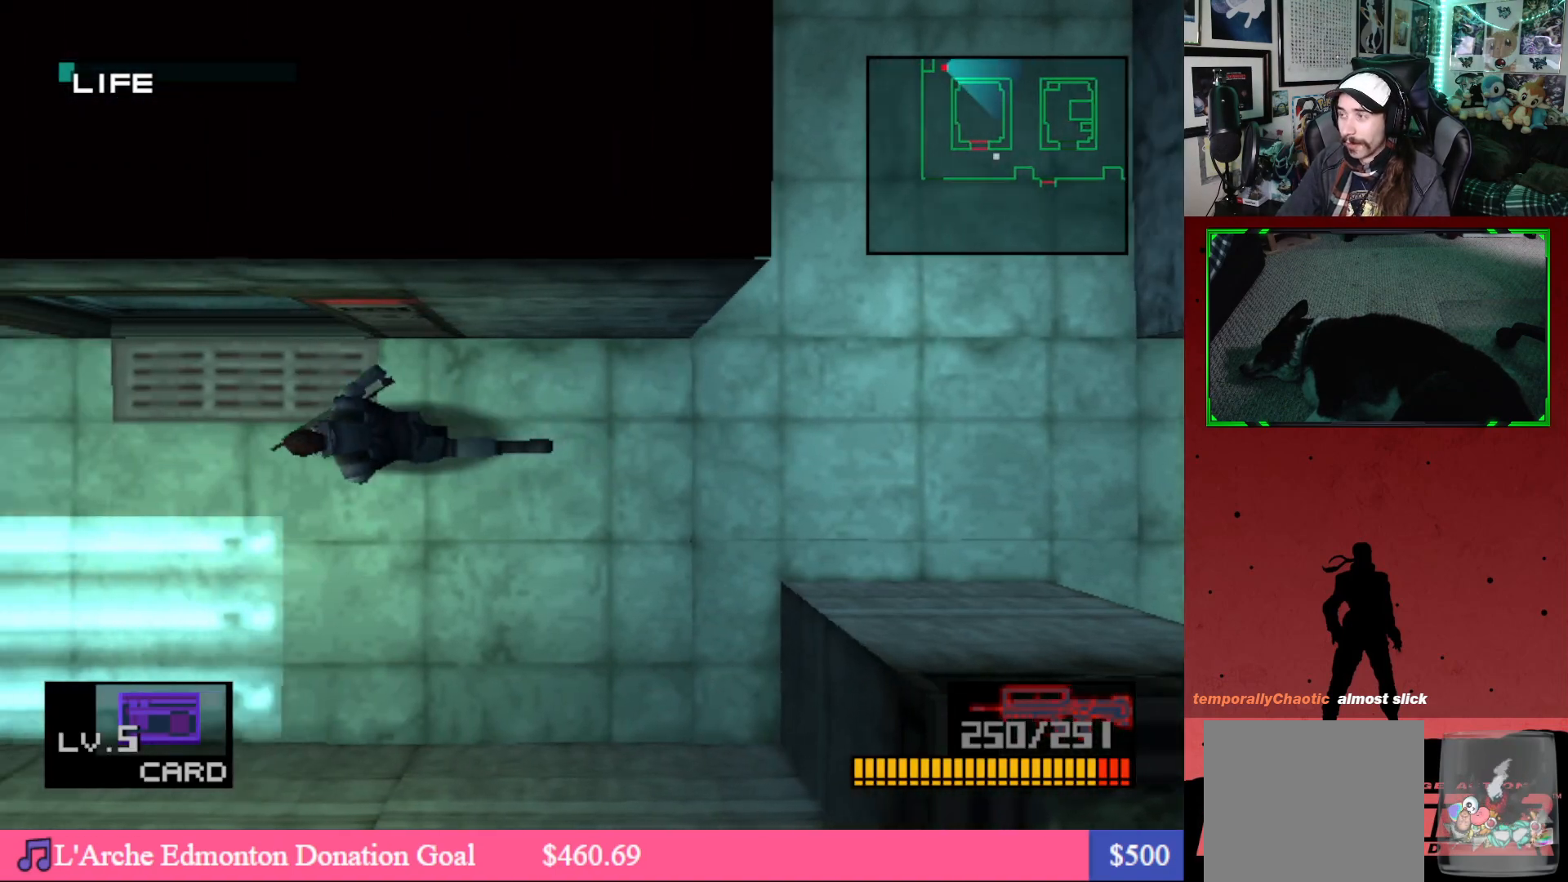
{"buttons": ["DPAD_LEFT"], "left_stick": "center", "right_stick": "center", "events": []}
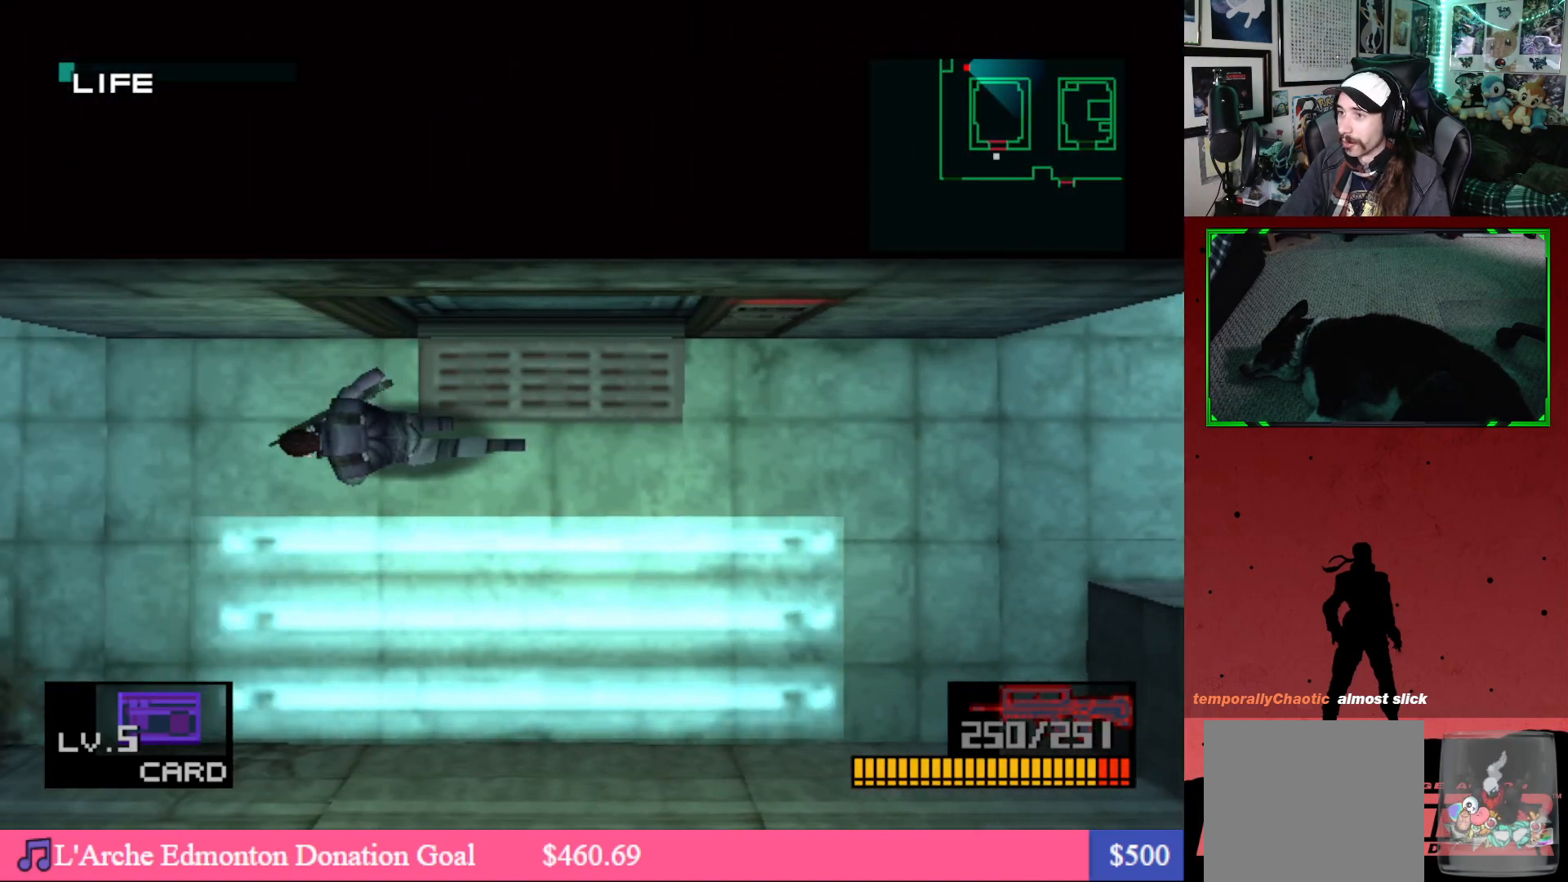
{"buttons": ["DPAD_LEFT"], "left_stick": "center", "right_stick": "center", "events": []}
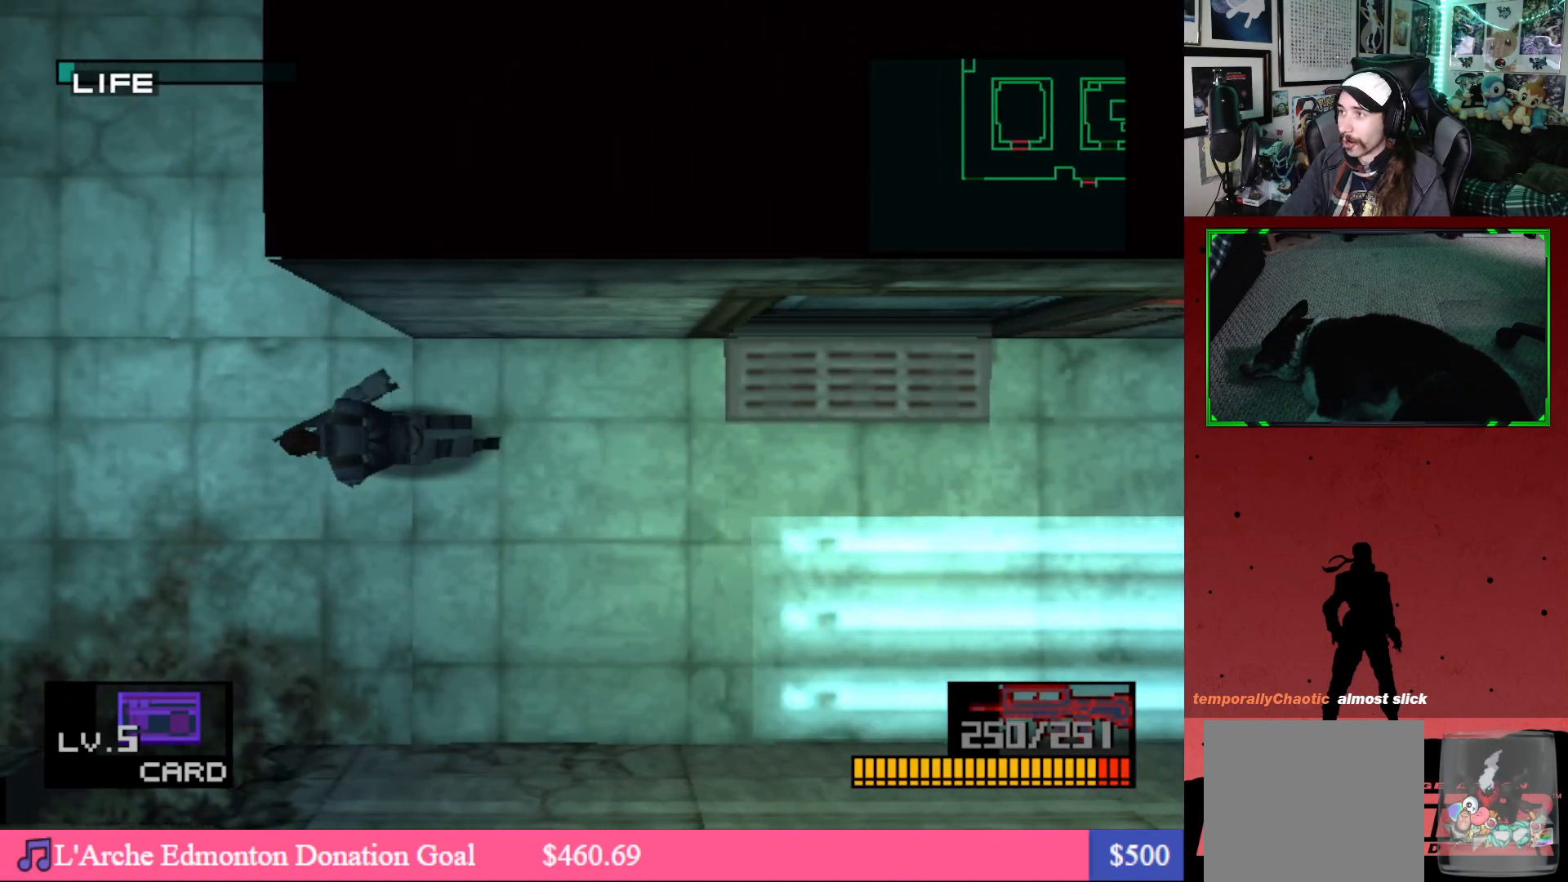
{"buttons": ["DPAD_UP"], "left_stick": "center", "right_stick": "center", "events": [[17, "DPAD_UP", "down"], [217, "DPAD_LEFT", "up"]]}
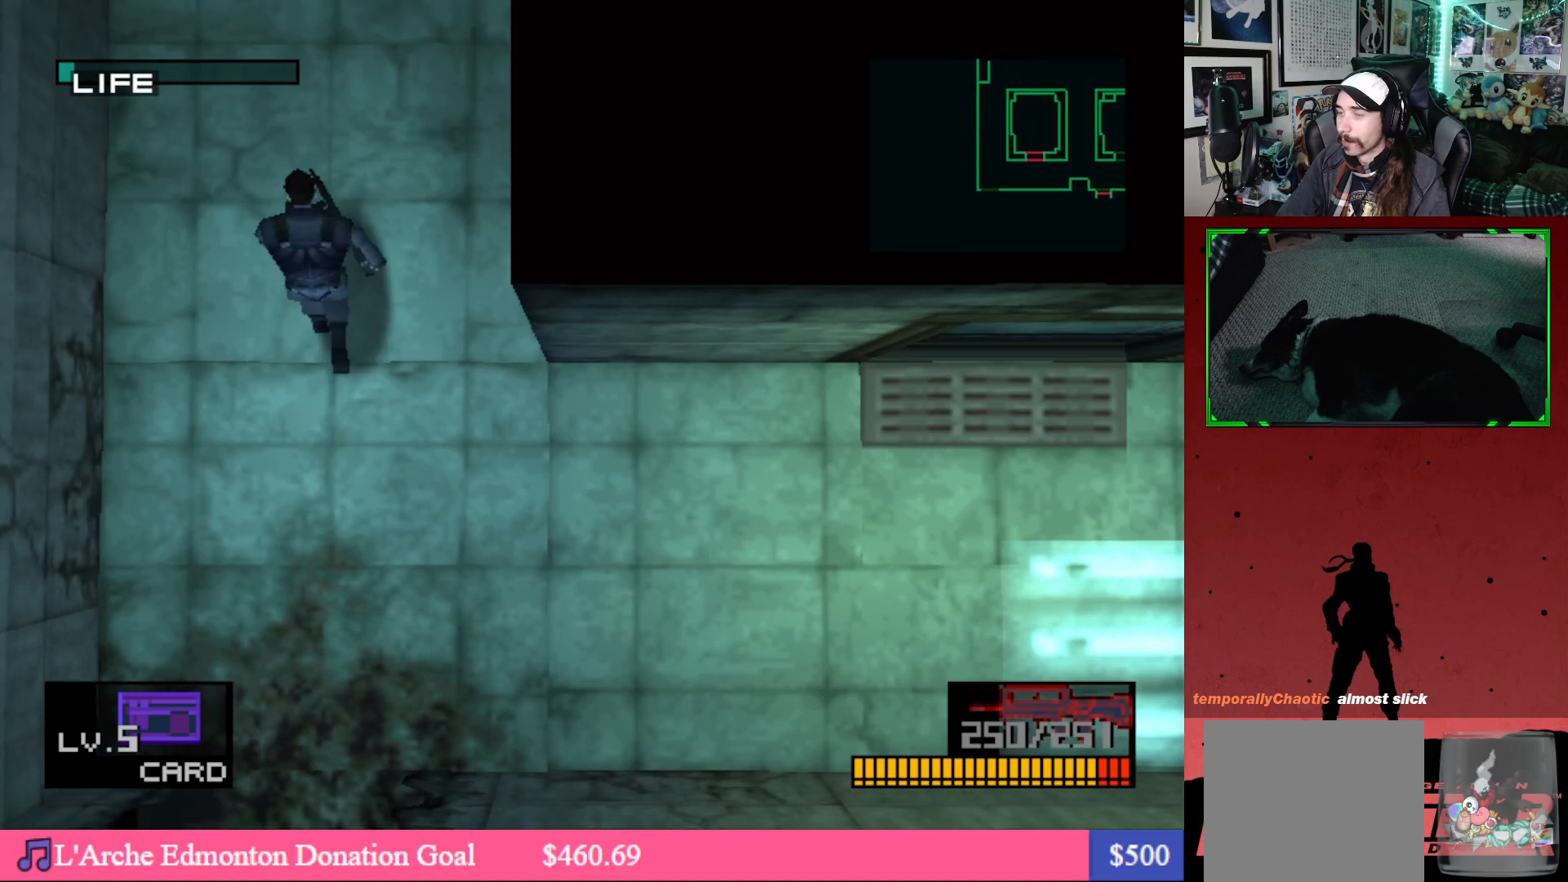
{"buttons": ["DPAD_UP"], "left_stick": "center", "right_stick": "center", "events": [[133, "DPAD_RIGHT", "down"], [283, "DPAD_RIGHT", "up"]]}
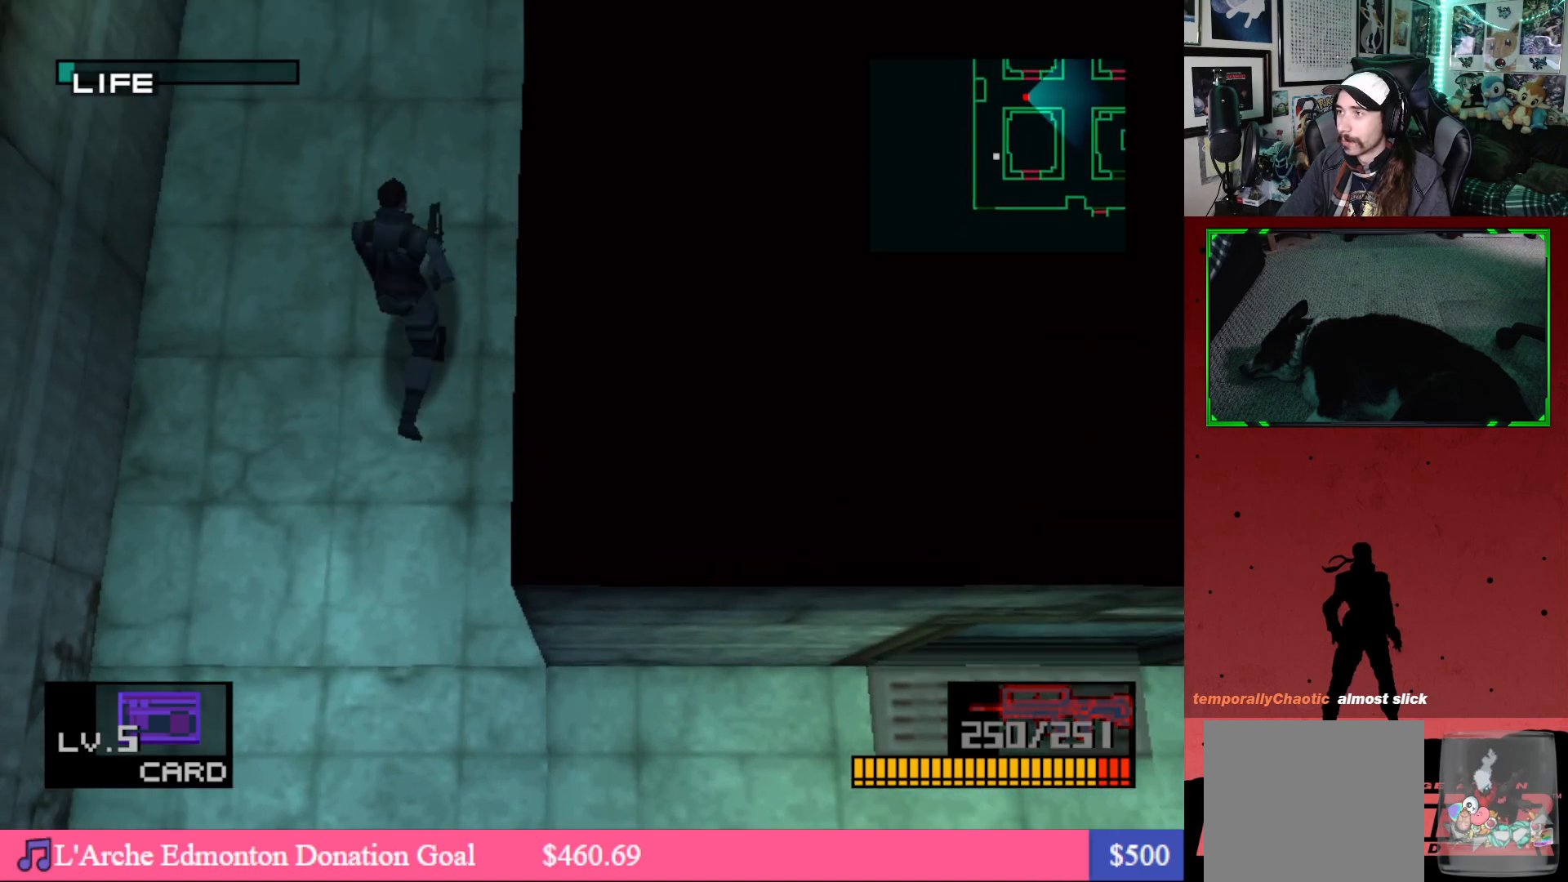
{"buttons": ["DPAD_UP"], "left_stick": "center", "right_stick": "center", "events": [[317, "DPAD_RIGHT", "down"], [450, "DPAD_RIGHT", "up"]]}
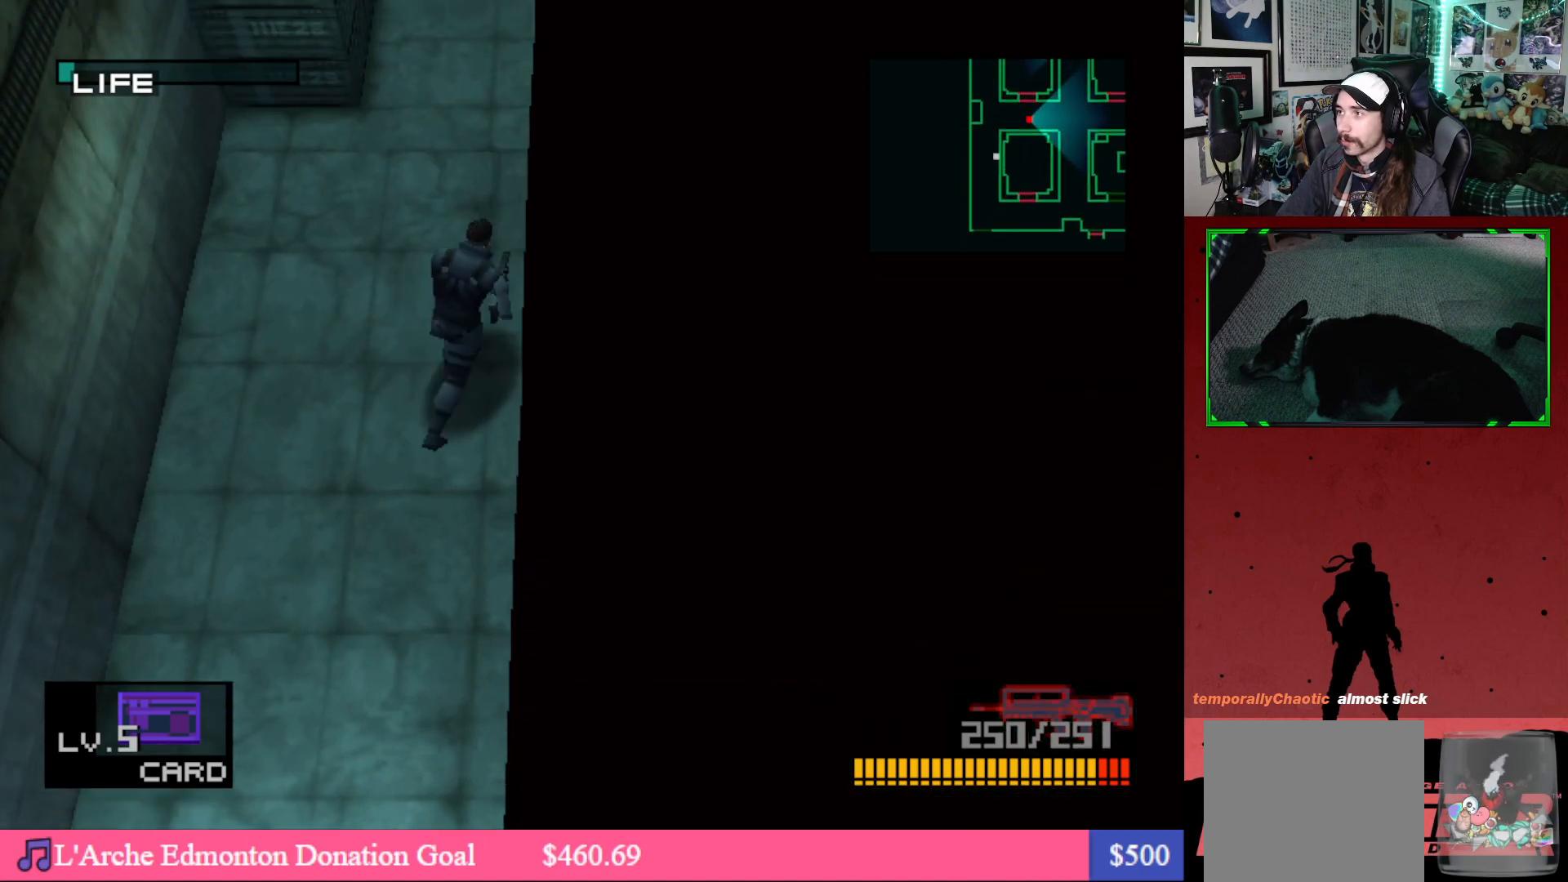
{"buttons": ["DPAD_UP"], "left_stick": "center", "right_stick": "center", "events": []}
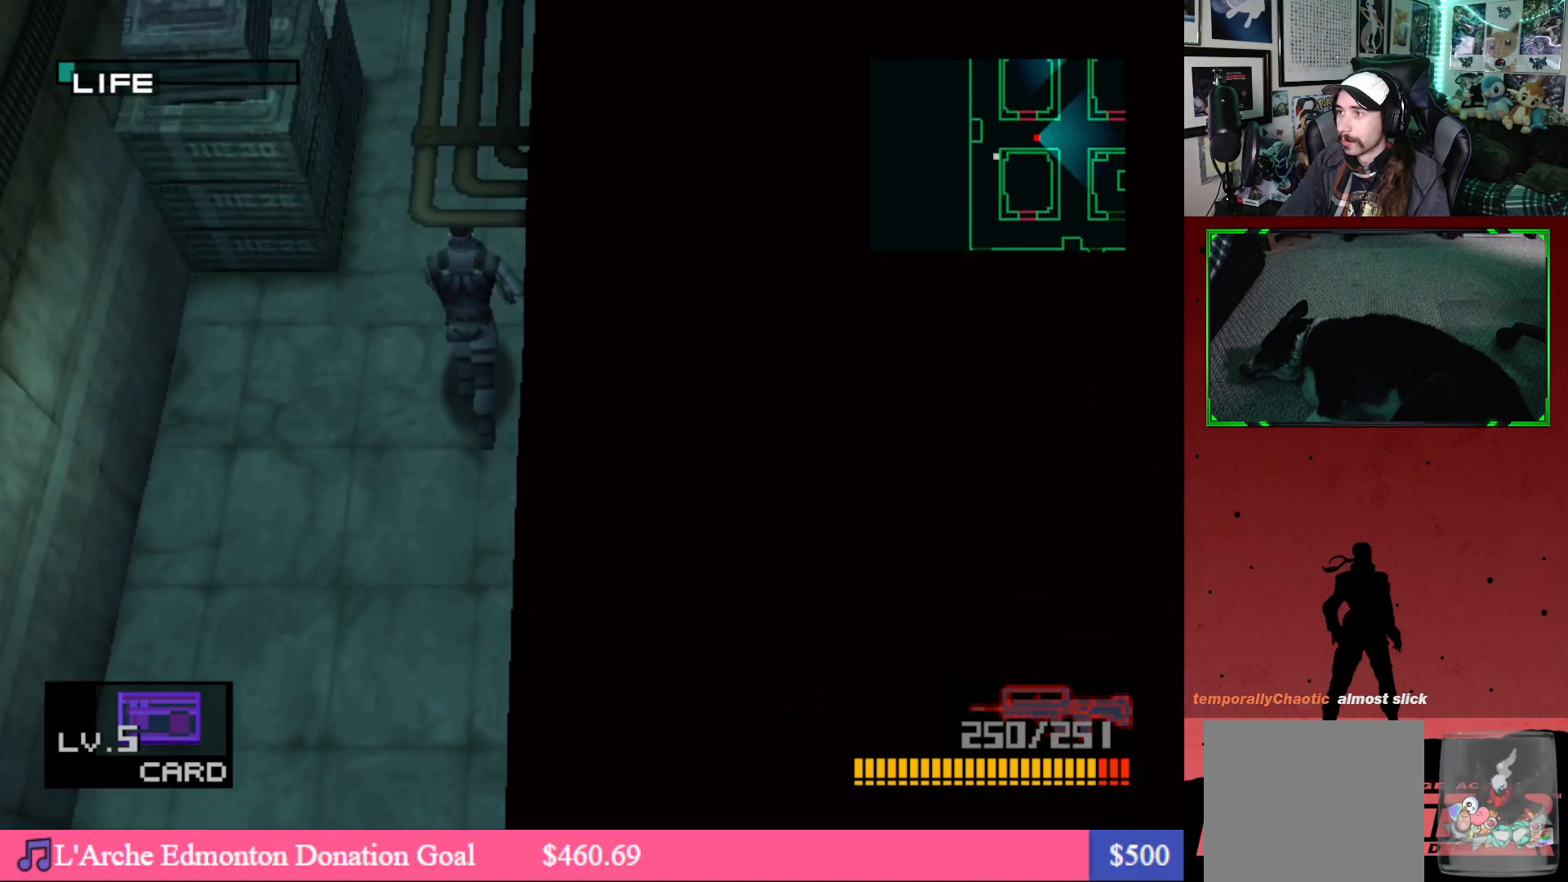
{"buttons": ["DPAD_UP"], "left_stick": "center", "right_stick": "center", "events": []}
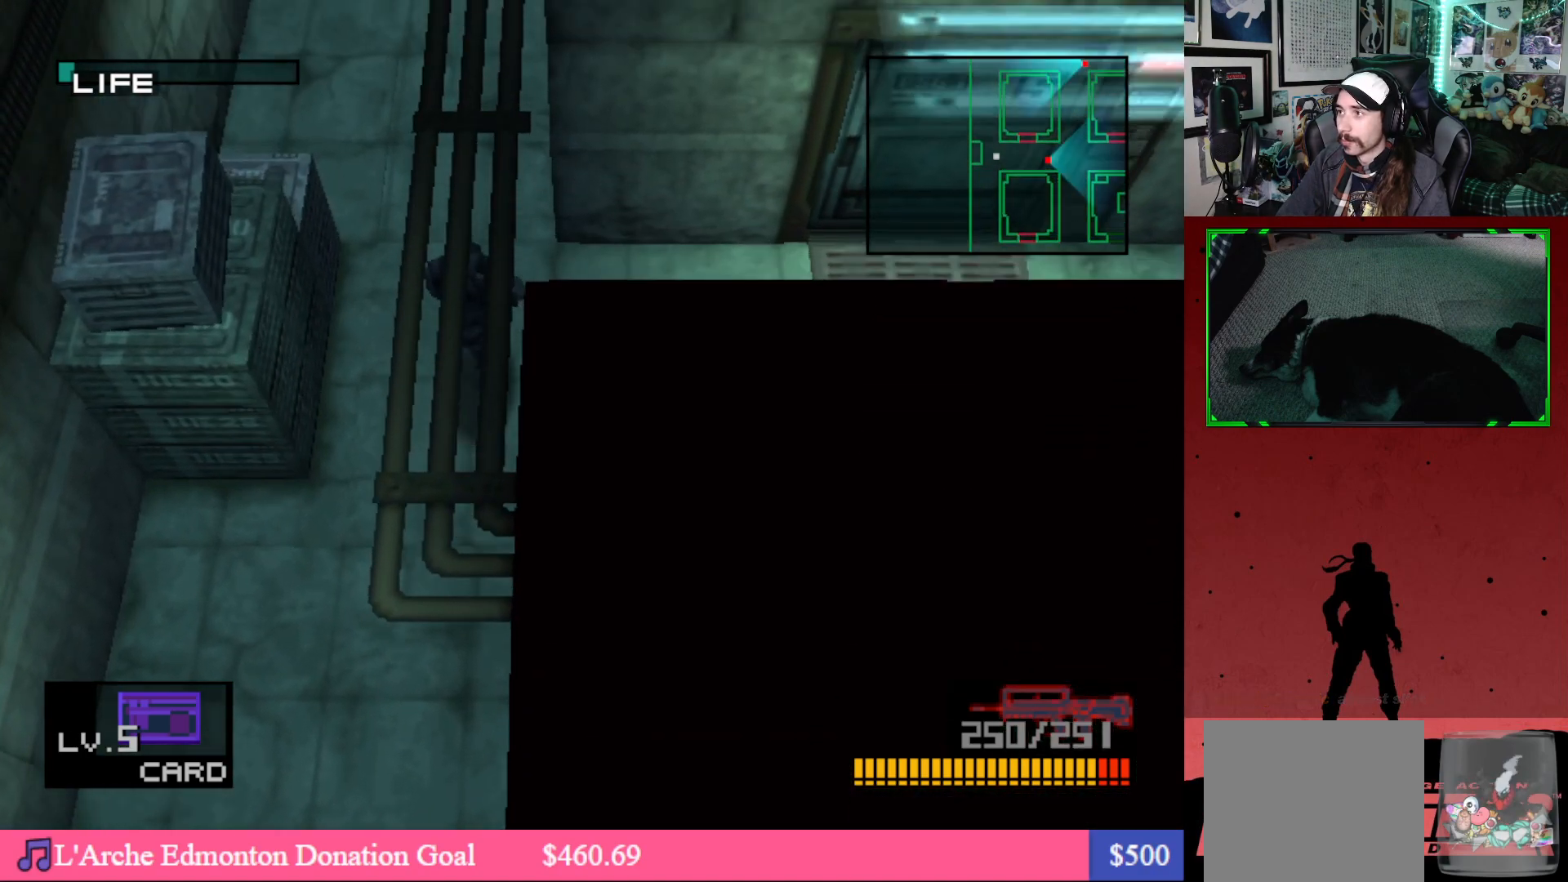
{"buttons": ["DPAD_DOWN", "DPAD_RIGHT"], "left_stick": "center", "right_stick": "center", "events": [[50, "DPAD_RIGHT", "down"], [83, "DPAD_UP", "up"], [350, "DPAD_DOWN", "down"], [383, "DPAD_RIGHT", "up"], [483, "DPAD_RIGHT", "down"]]}
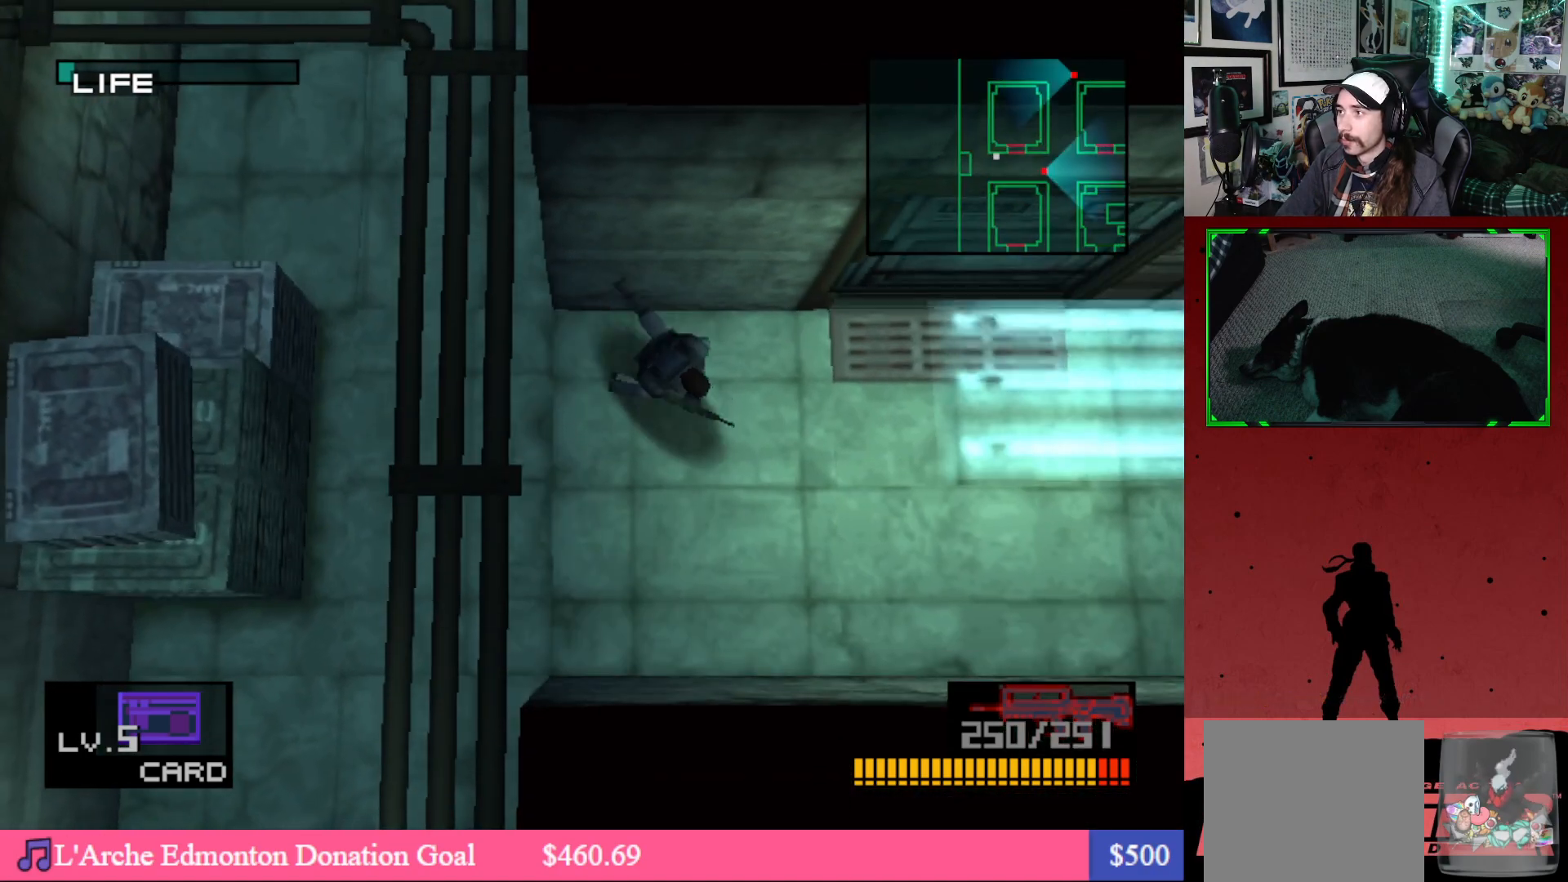
{"buttons": ["DPAD_DOWN", "DPAD_RIGHT"], "left_stick": "center", "right_stick": "center", "events": [[17, "DPAD_DOWN", "up"], [433, "DPAD_DOWN", "down"]]}
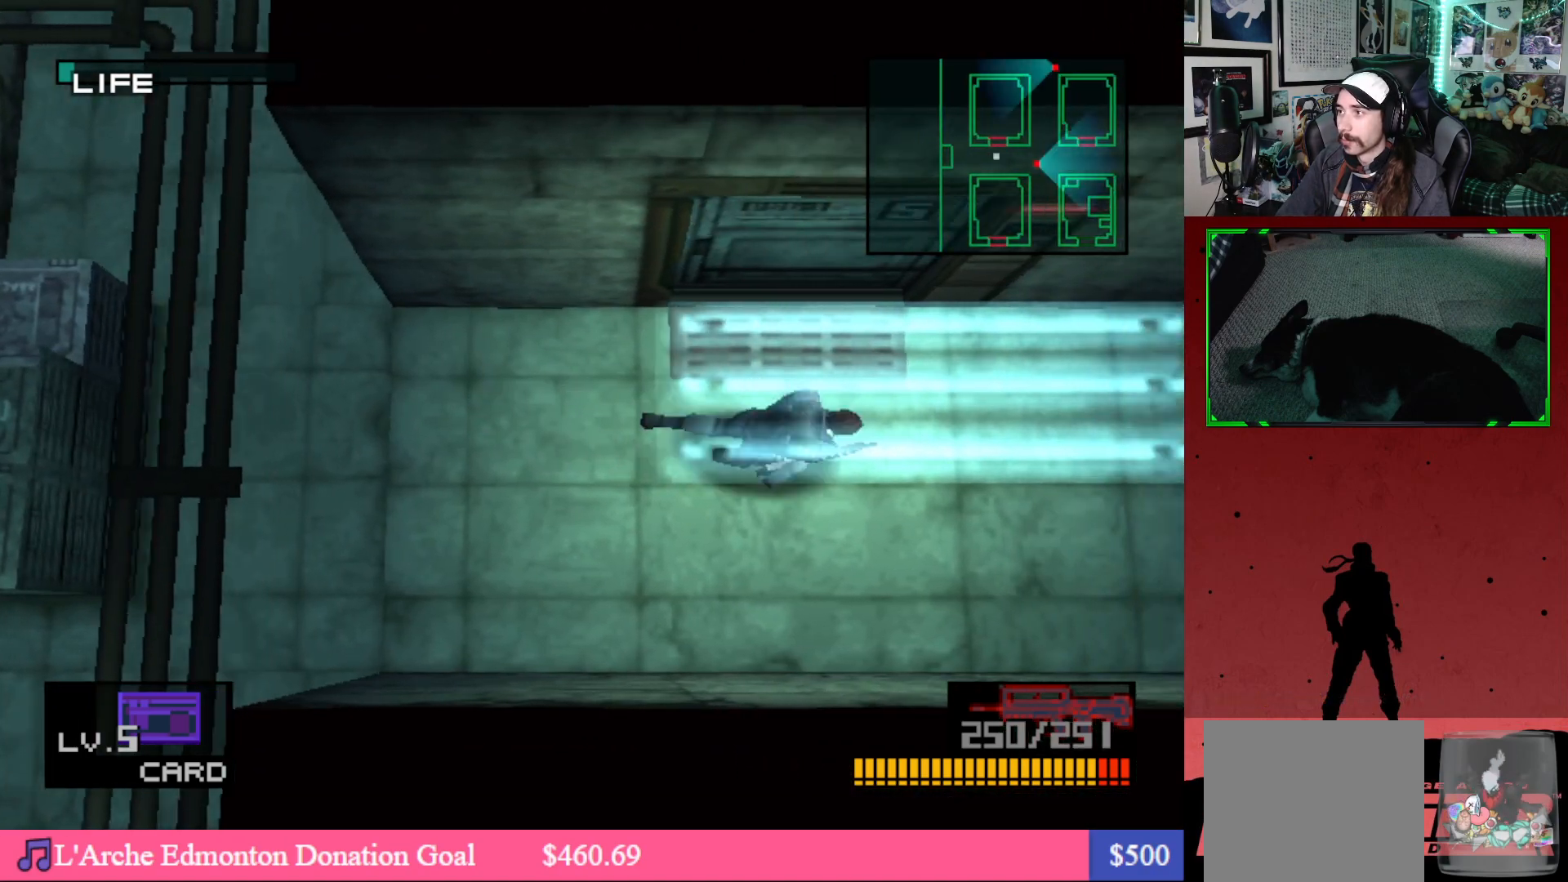
{"buttons": ["DPAD_RIGHT"], "left_stick": "center", "right_stick": "center", "events": [[67, "DPAD_DOWN", "up"]]}
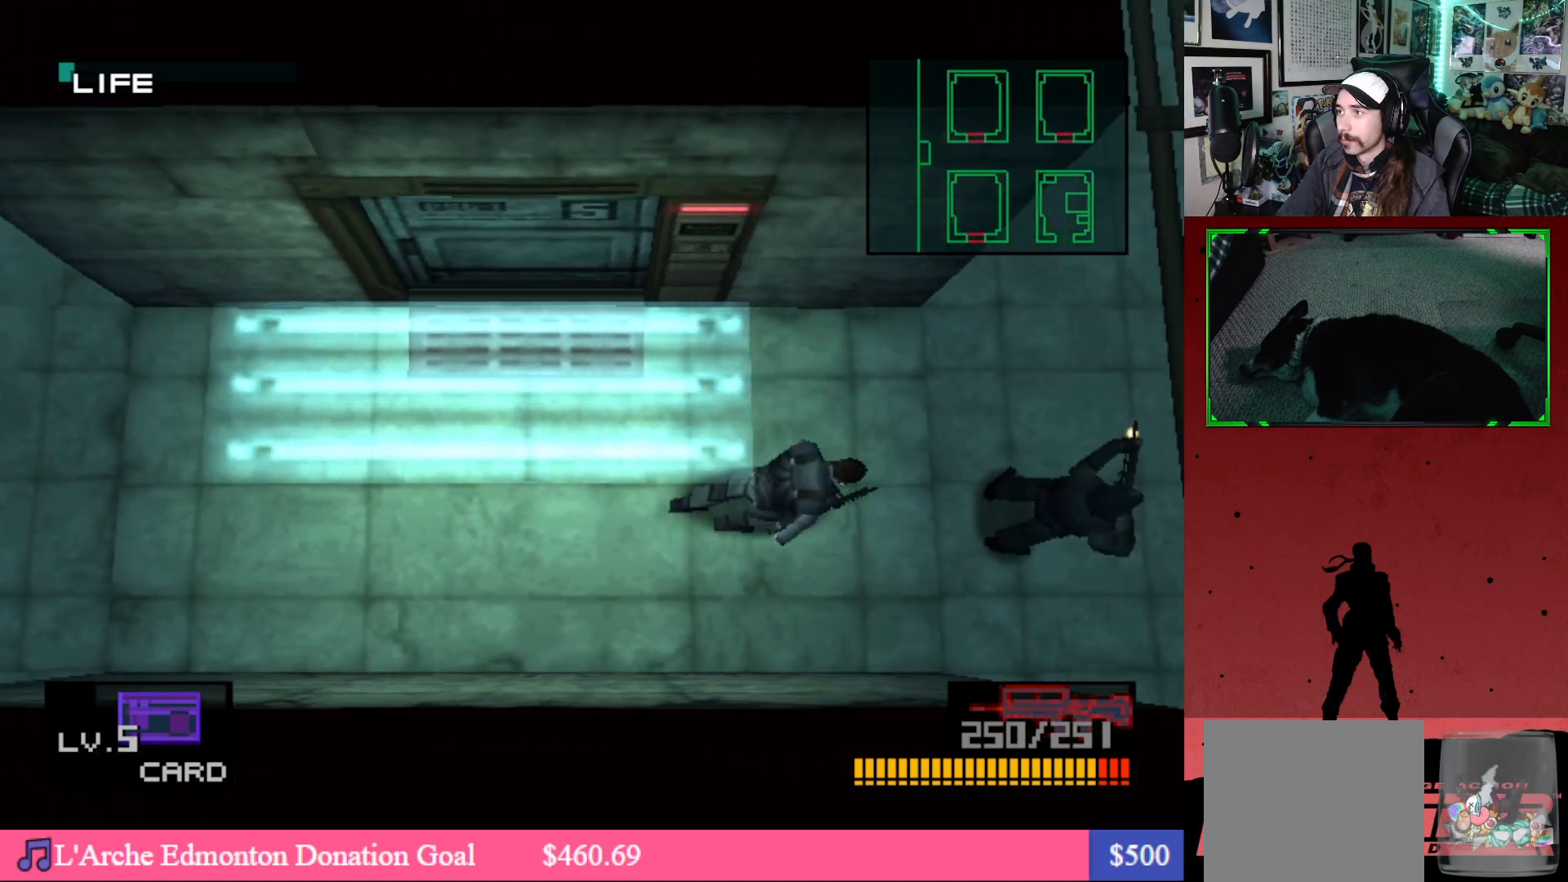
{"buttons": [], "left_stick": "center", "right_stick": "center", "events": [[50, "DPAD_RIGHT", "up"], [433, "X", "down"], [483, "X", "up"]]}
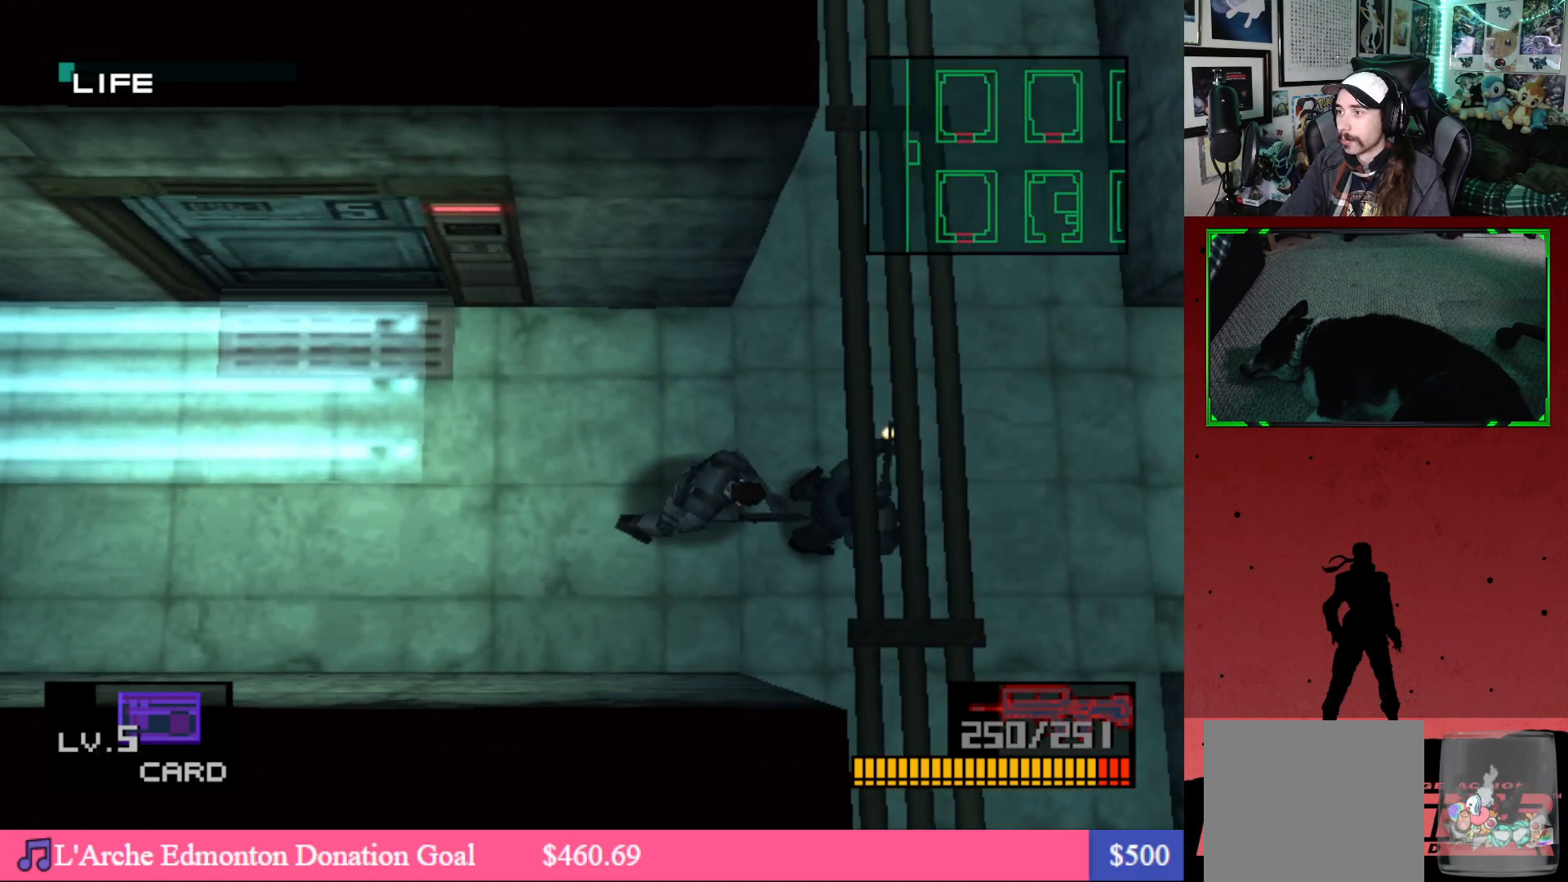
{"buttons": [], "left_stick": "center", "right_stick": "center", "events": [[67, "X", "down"], [133, "X", "up"], [200, "X", "down"], [233, "X", "up"], [300, "X", "down"], [350, "X", "up"], [433, "X", "down"], [483, "X", "up"]]}
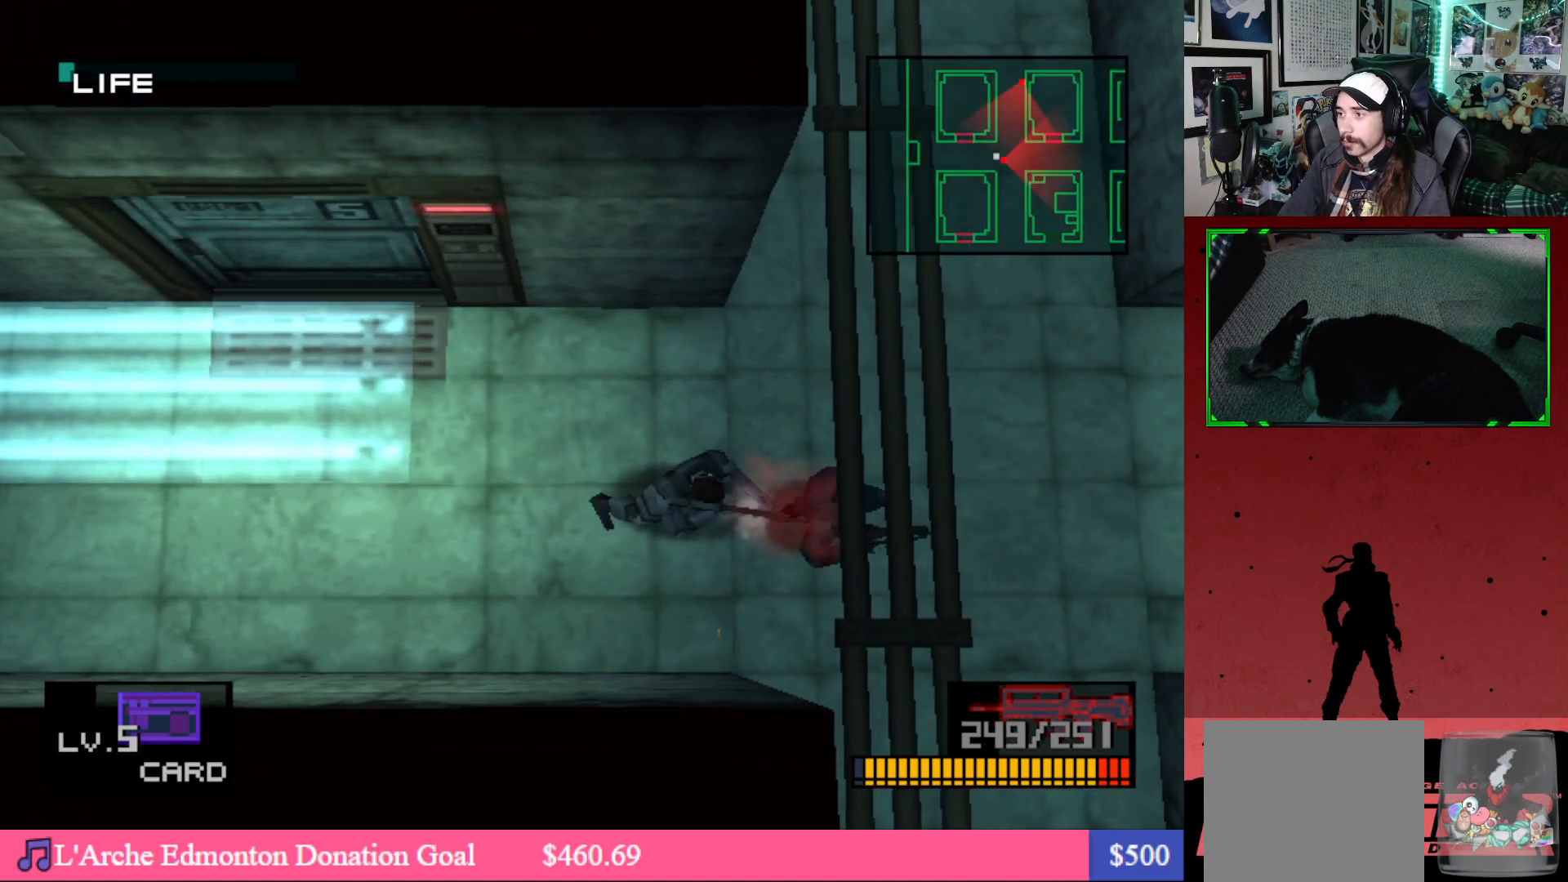
{"buttons": [], "left_stick": "center", "right_stick": "center", "events": [[33, "X", "down"], [100, "X", "up"], [450, "X", "down"], [483, "X", "up"]]}
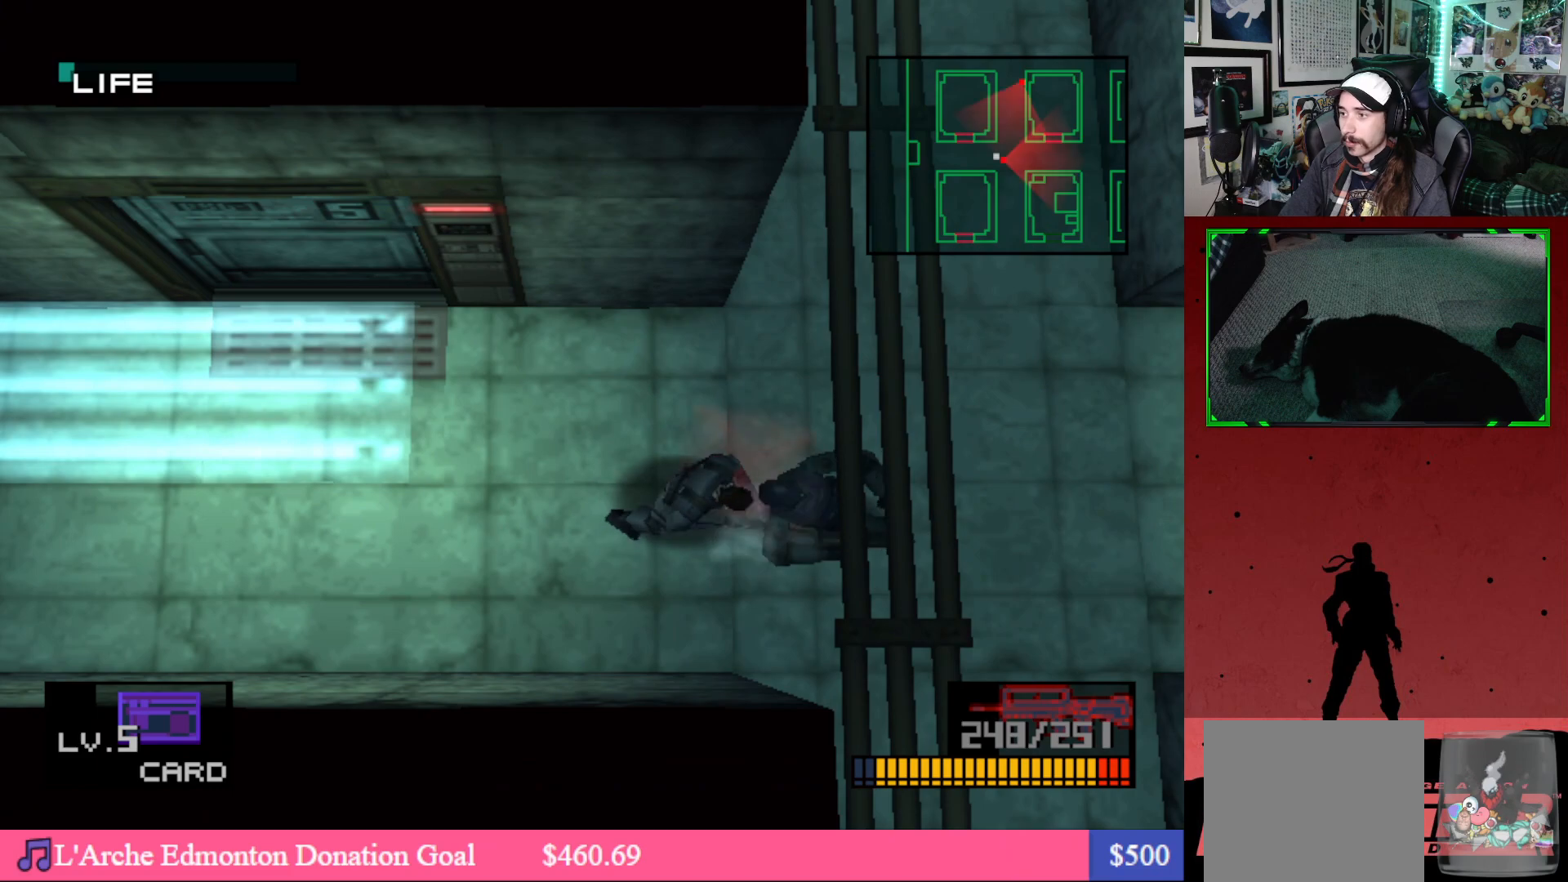
{"buttons": [], "left_stick": "center", "right_stick": "center", "events": [[167, "X", "down"], [250, "X", "up"], [317, "X", "down"], [383, "X", "up"], [450, "X", "down"], [483, "X", "up"]]}
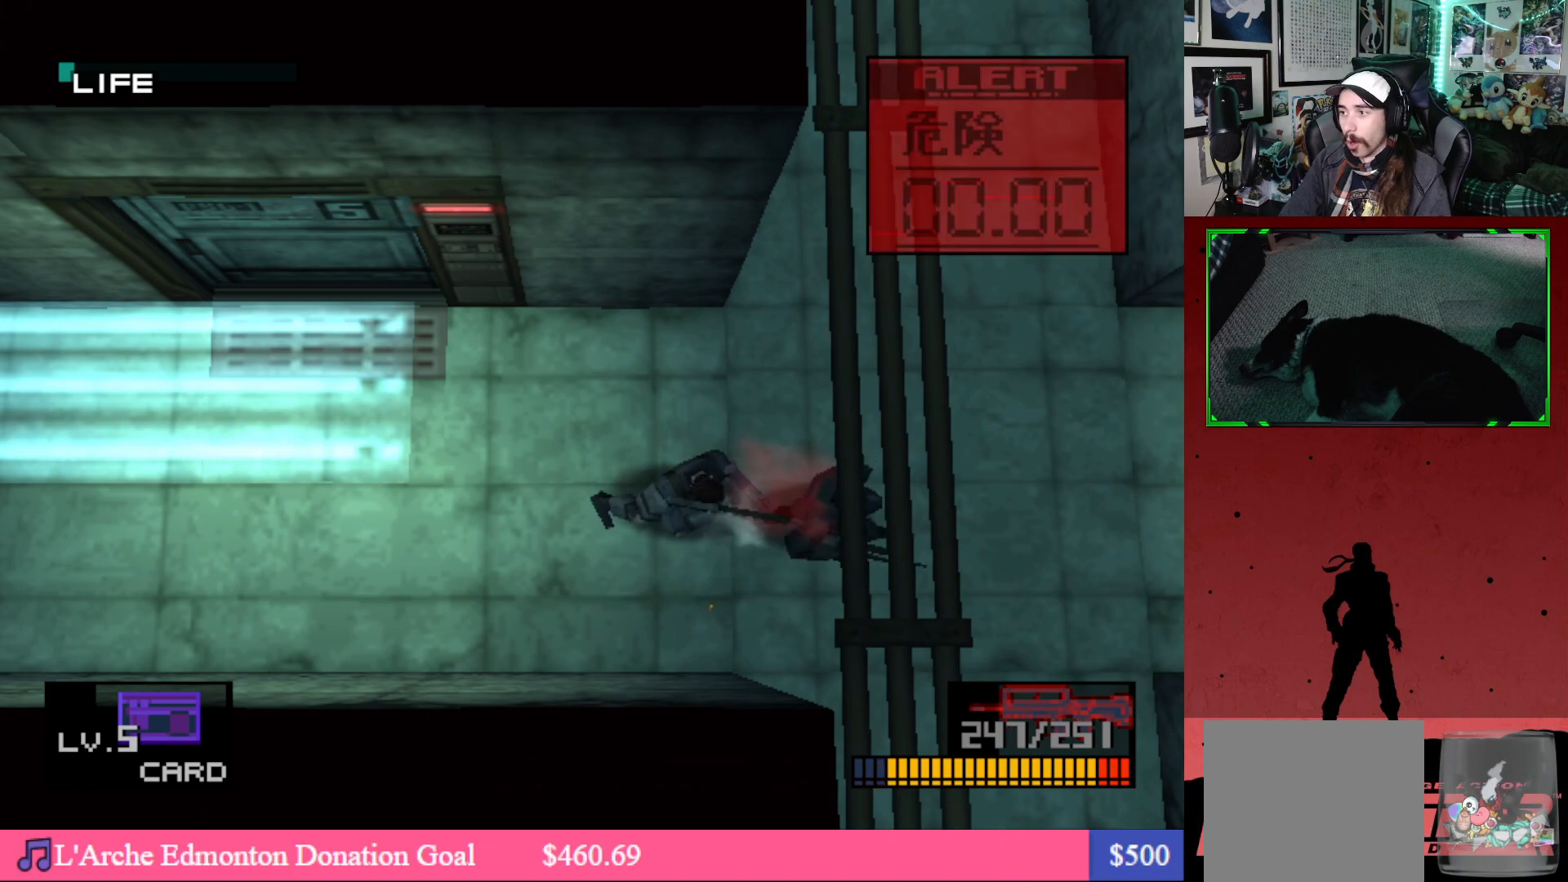
{"buttons": ["DPAD_LEFT"], "left_stick": "center", "right_stick": "center", "events": [[117, "DPAD_LEFT", "down"], [183, "DPAD_UP", "down"], [400, "DPAD_UP", "up"]]}
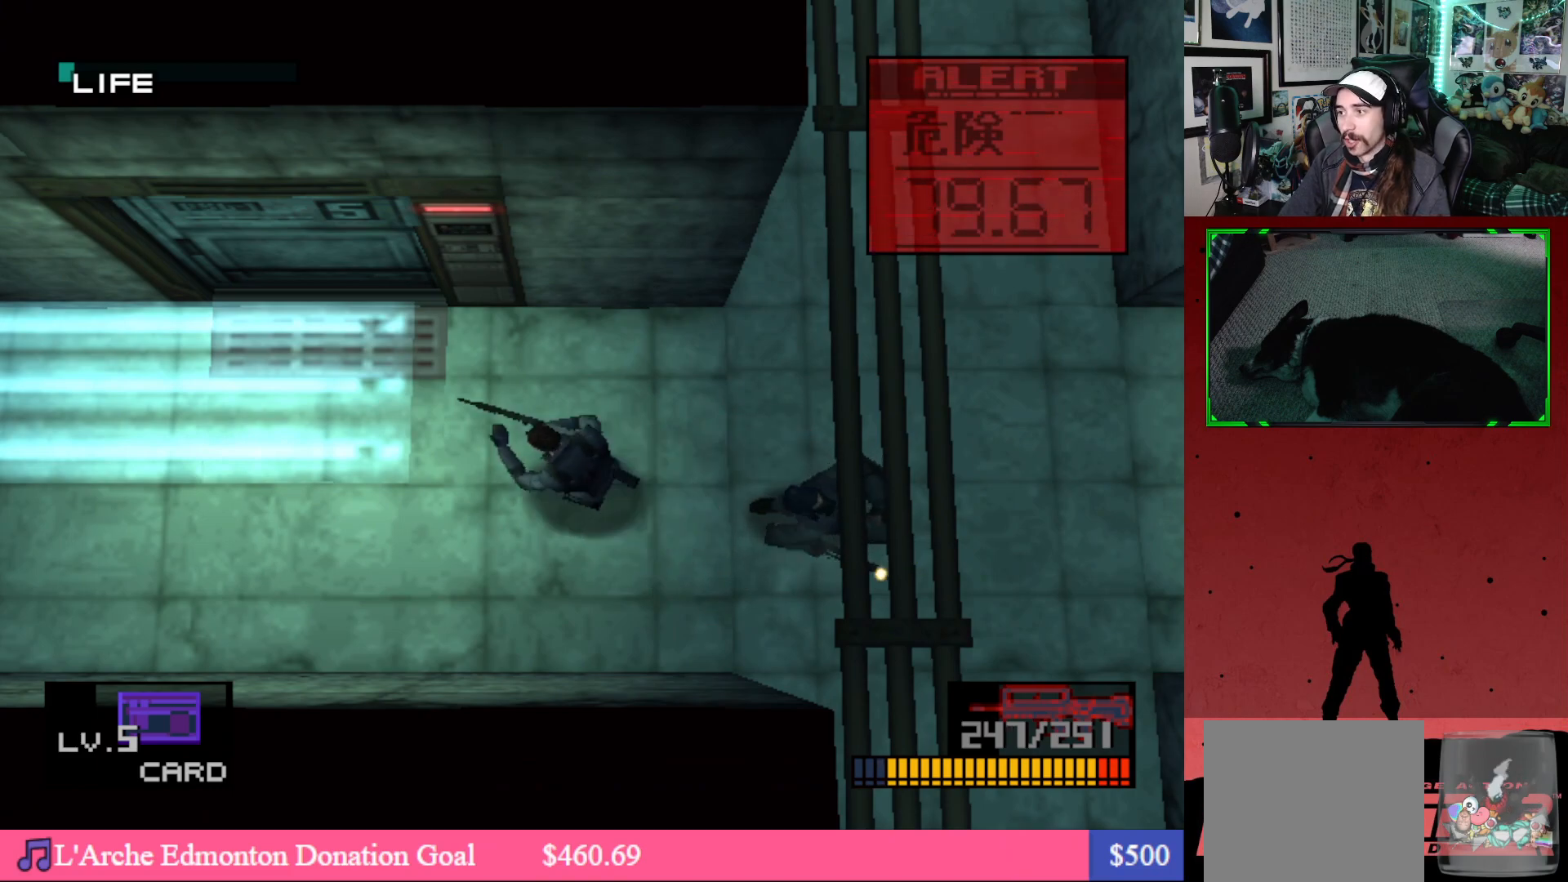
{"buttons": ["DPAD_LEFT"], "left_stick": "center", "right_stick": "center", "events": []}
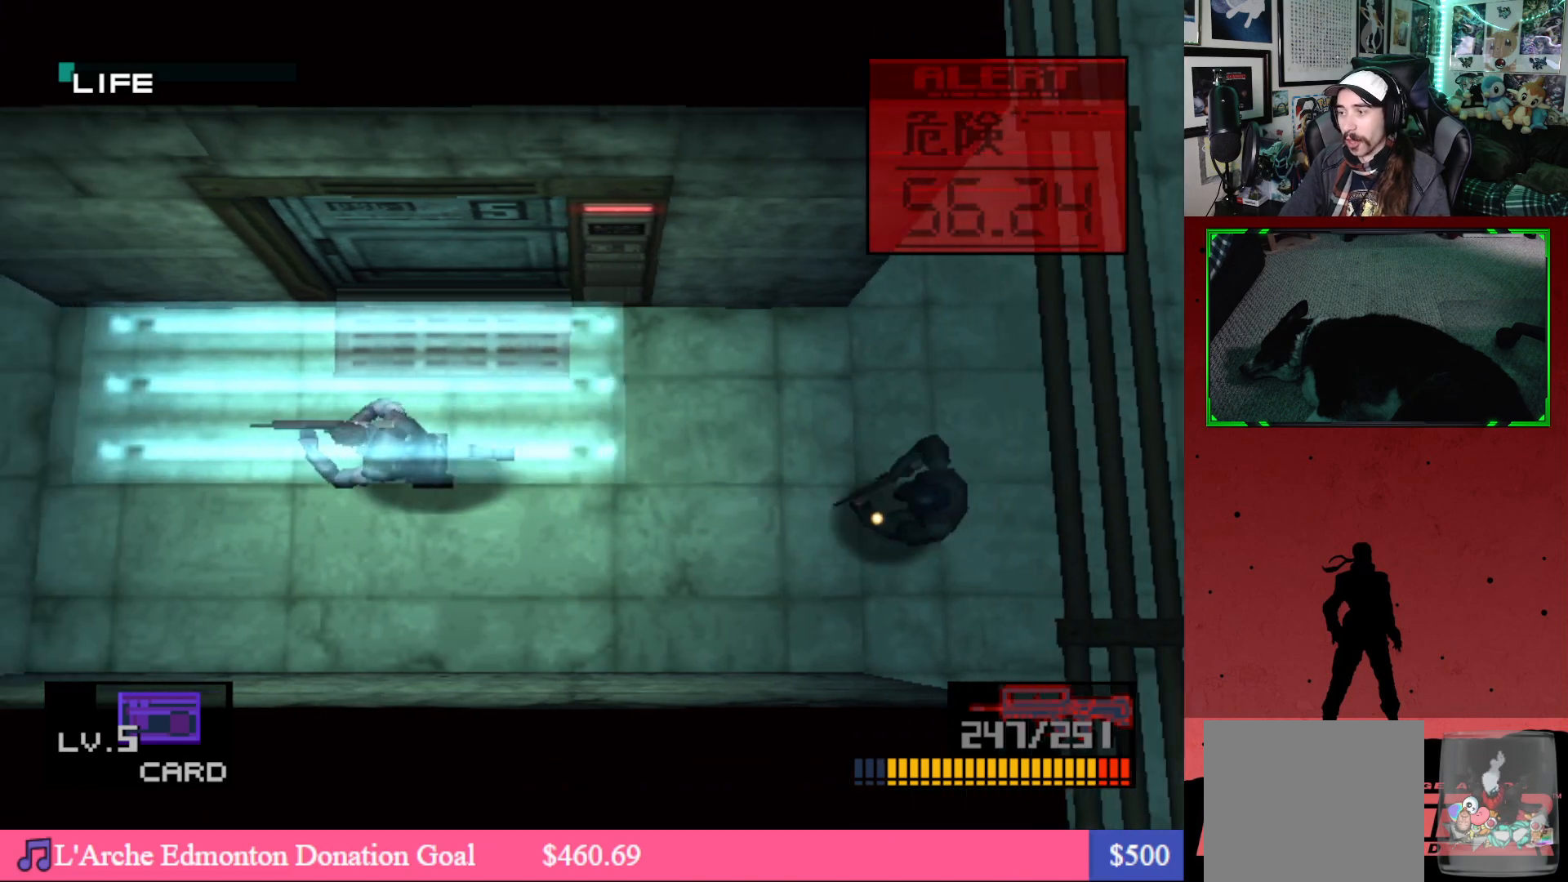
{"buttons": ["DPAD_LEFT"], "left_stick": "center", "right_stick": "center", "events": [[200, "DPAD_UP", "down"], [500, "DPAD_UP", "up"]]}
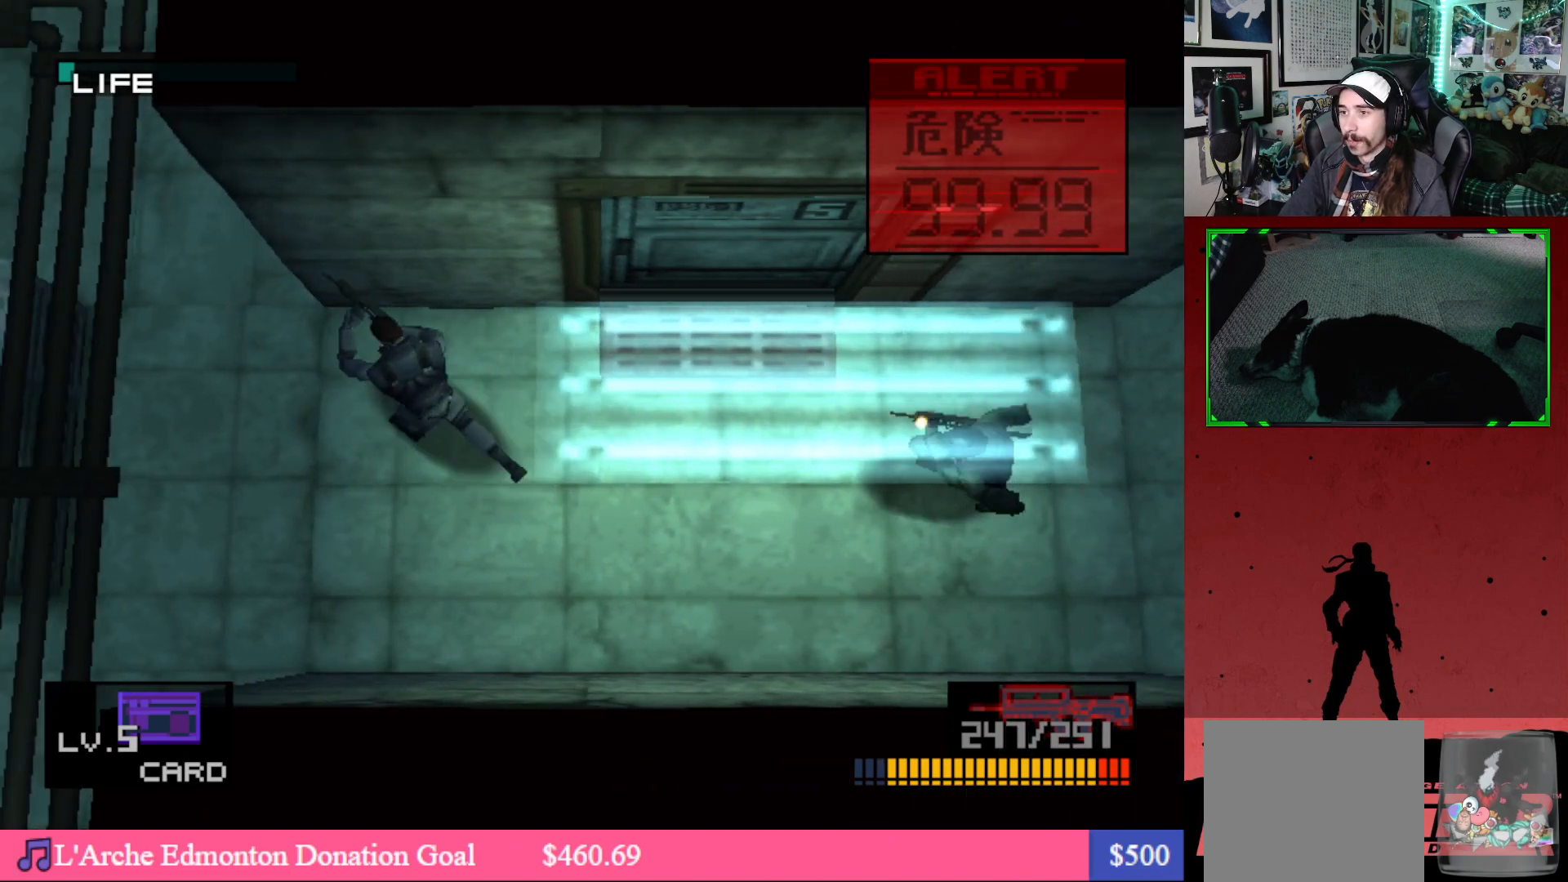
{"buttons": ["DPAD_UP"], "left_stick": "center", "right_stick": "center", "events": [[150, "DPAD_UP", "down"], [417, "DPAD_LEFT", "up"]]}